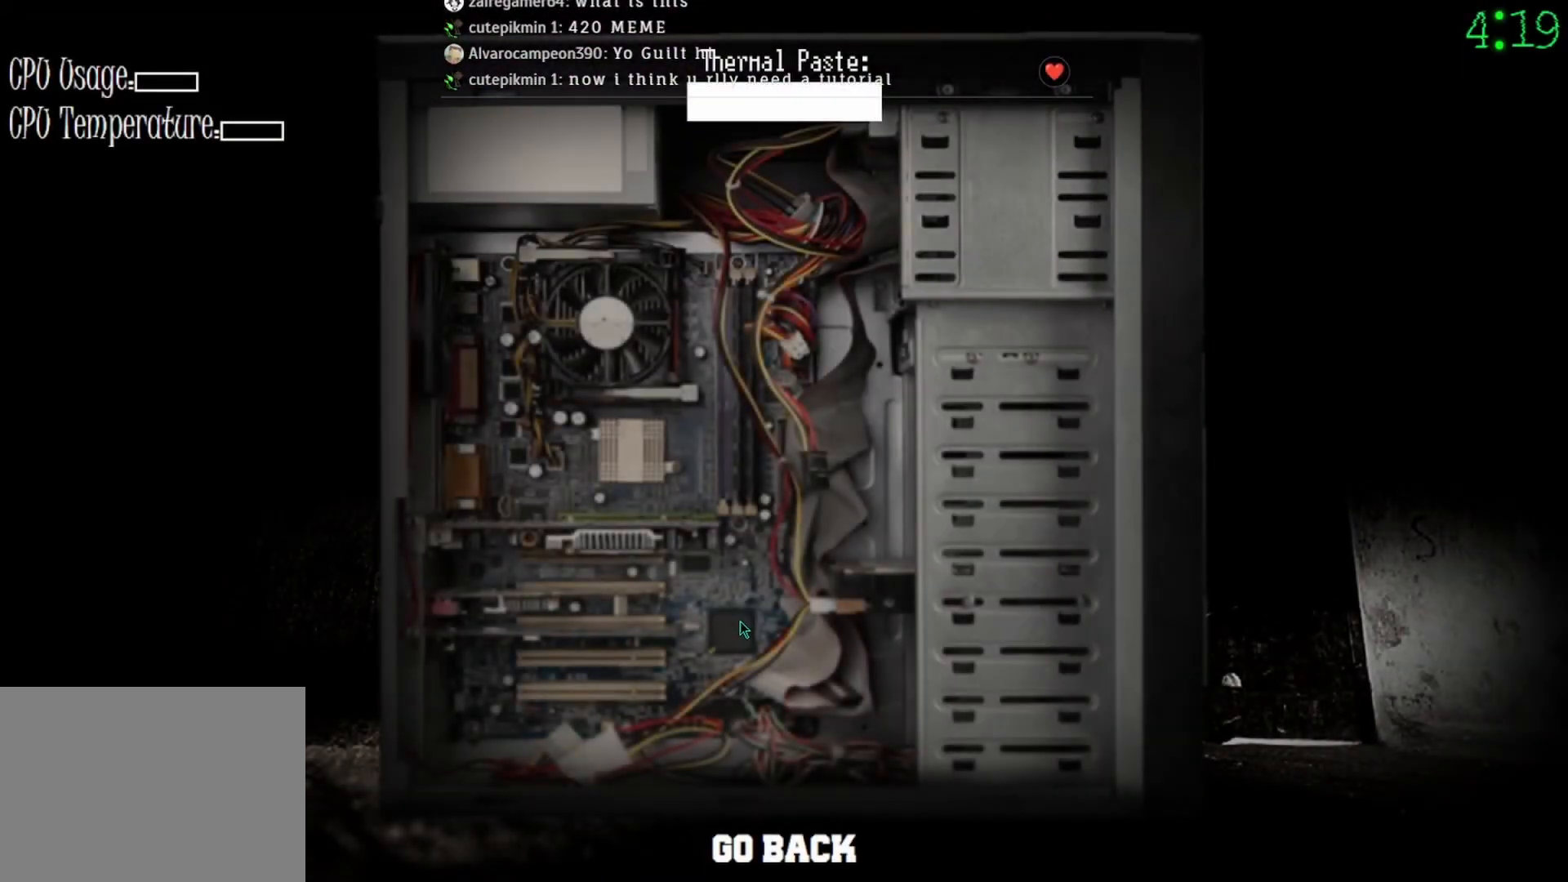
Gameplay with keyboard and mouse; each line is a JSON object with the keys and mouse buttons held at the frame after it. "events" lists presses ("down") and releases ("up") of "mouse_left", "mouse_wheel" and "mouse_right" between this image and that frame as [ms after this image, input, new state], when the widget could be followed in between. "mouse_left", "mouse_wheel", "mouse_right" = the "left", "wheel", "right" buttons of the "mouse" list. No other keys are recorded. "wheel" means that the mouse wheel is clicked or scrolled. Mouse movement is not recorded.
{"keys": [], "mouse": ["left"], "events": []}
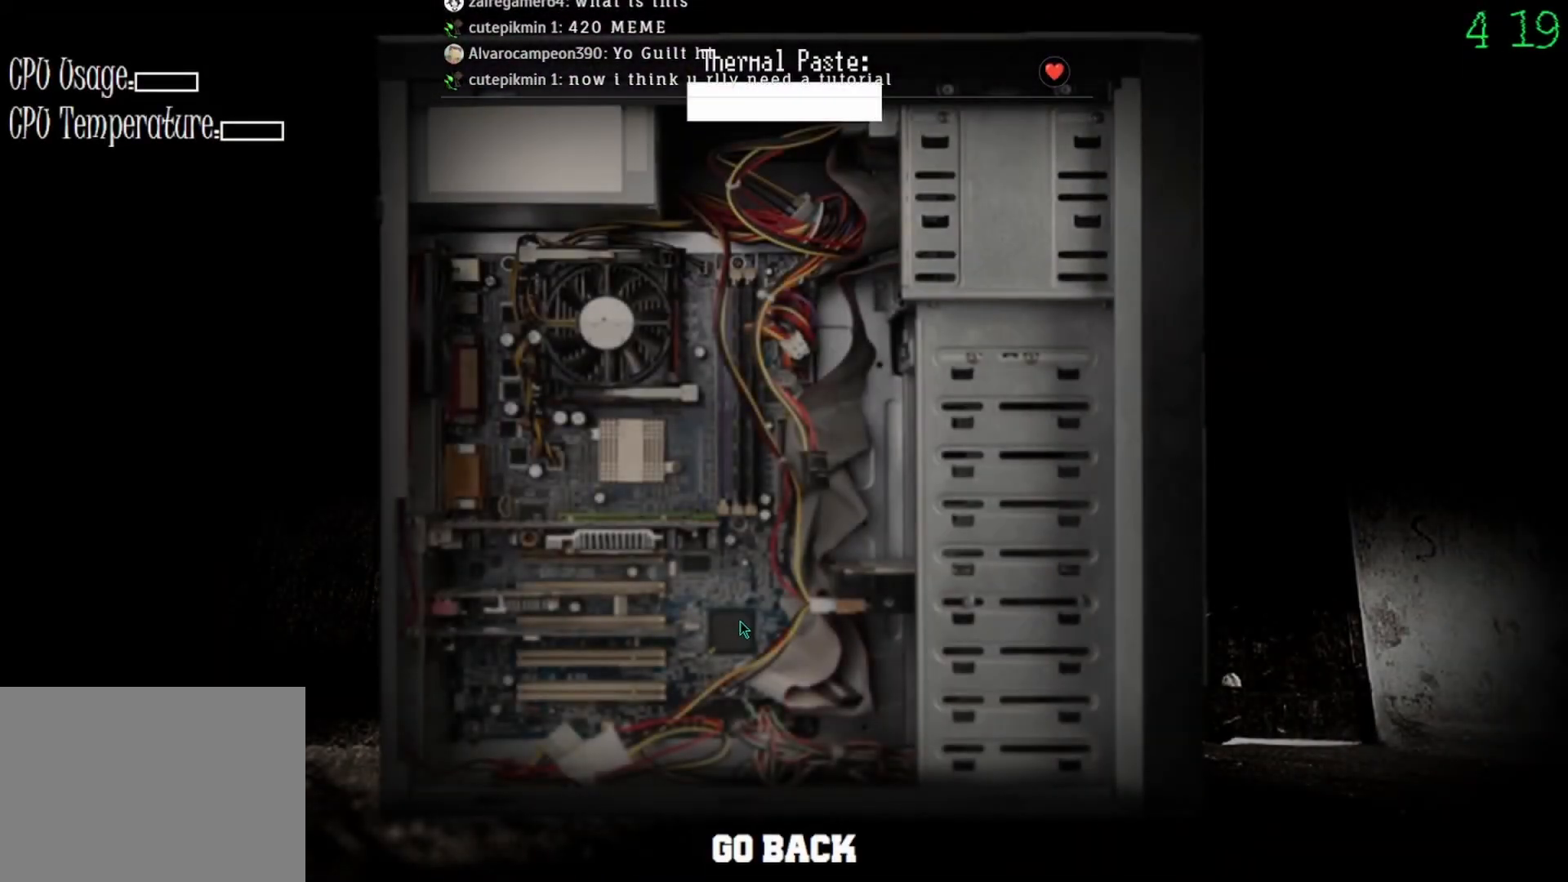
{"keys": [], "mouse": ["left"], "events": [[367, "mouse_left", "up"], [433, "mouse_left", "down"]]}
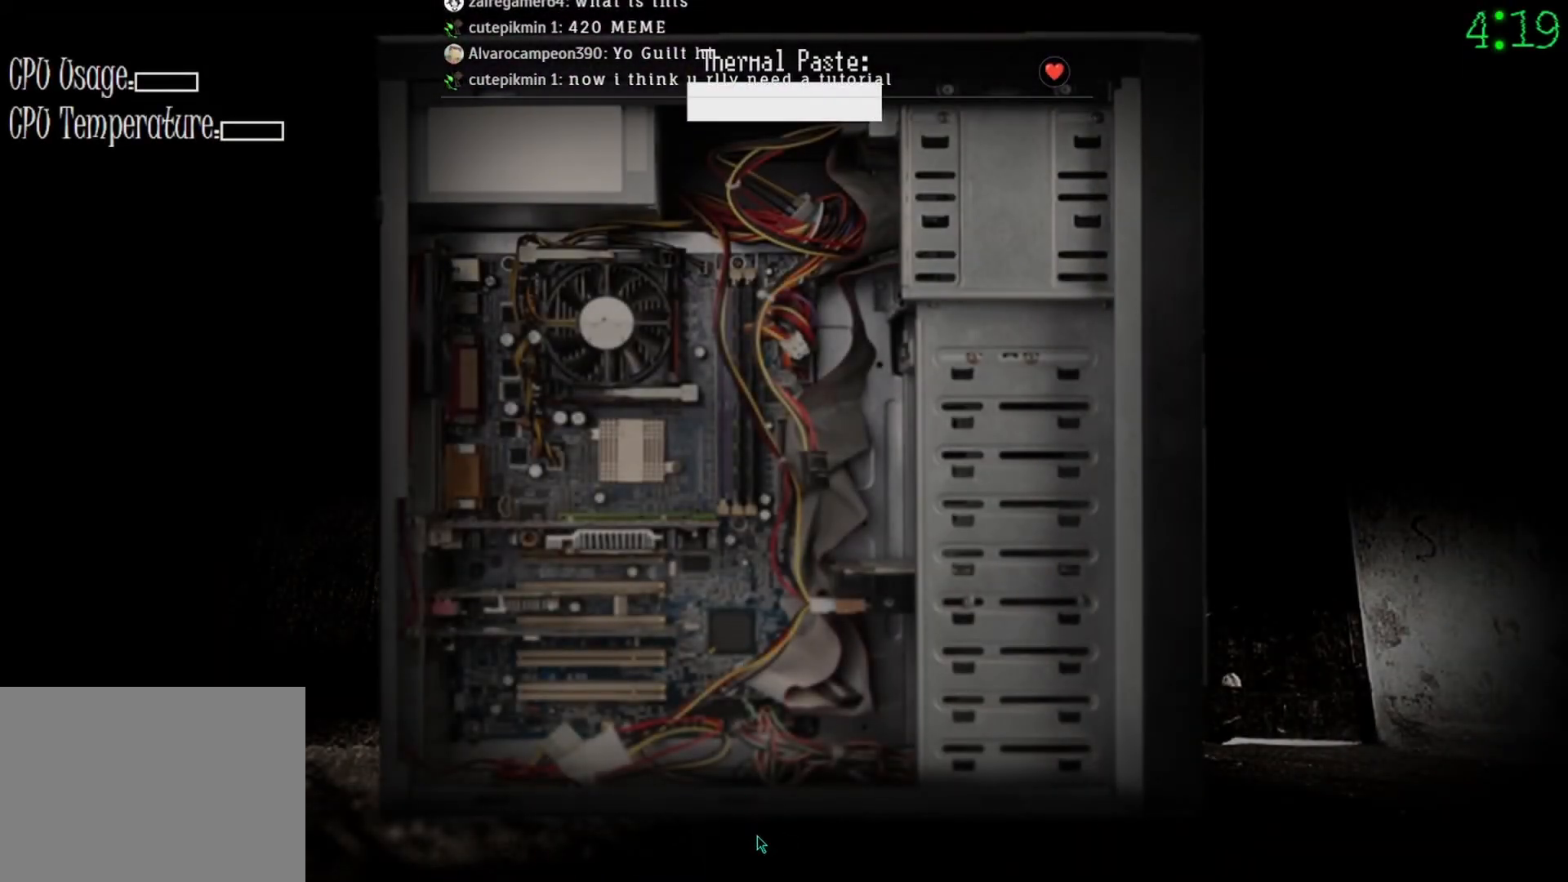
{"keys": [], "mouse": [], "events": [[33, "mouse_left", "up"]]}
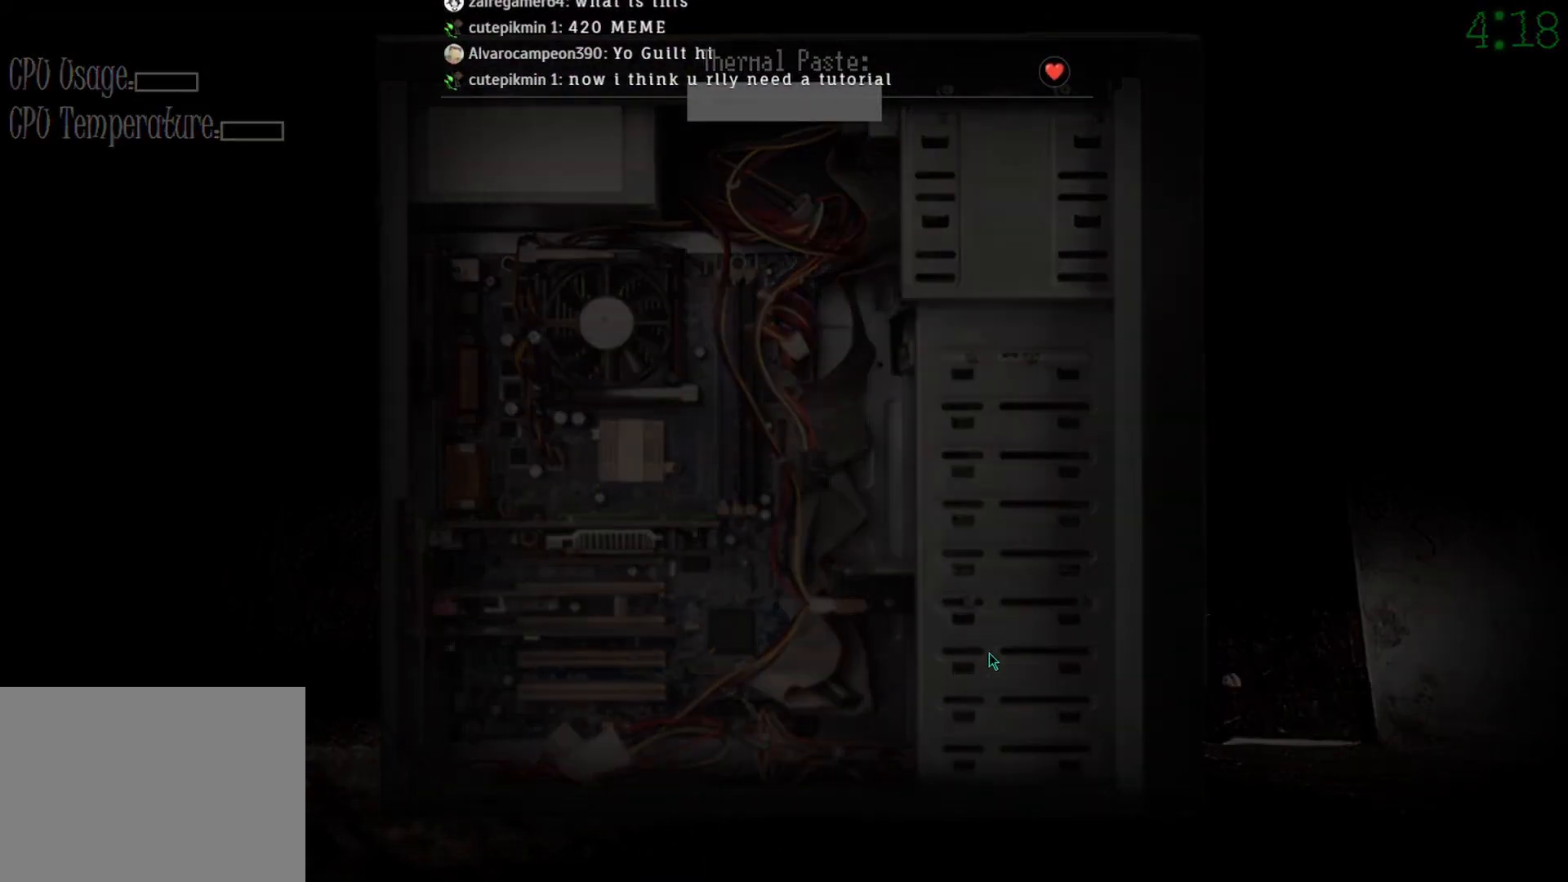
{"keys": [], "mouse": [], "events": []}
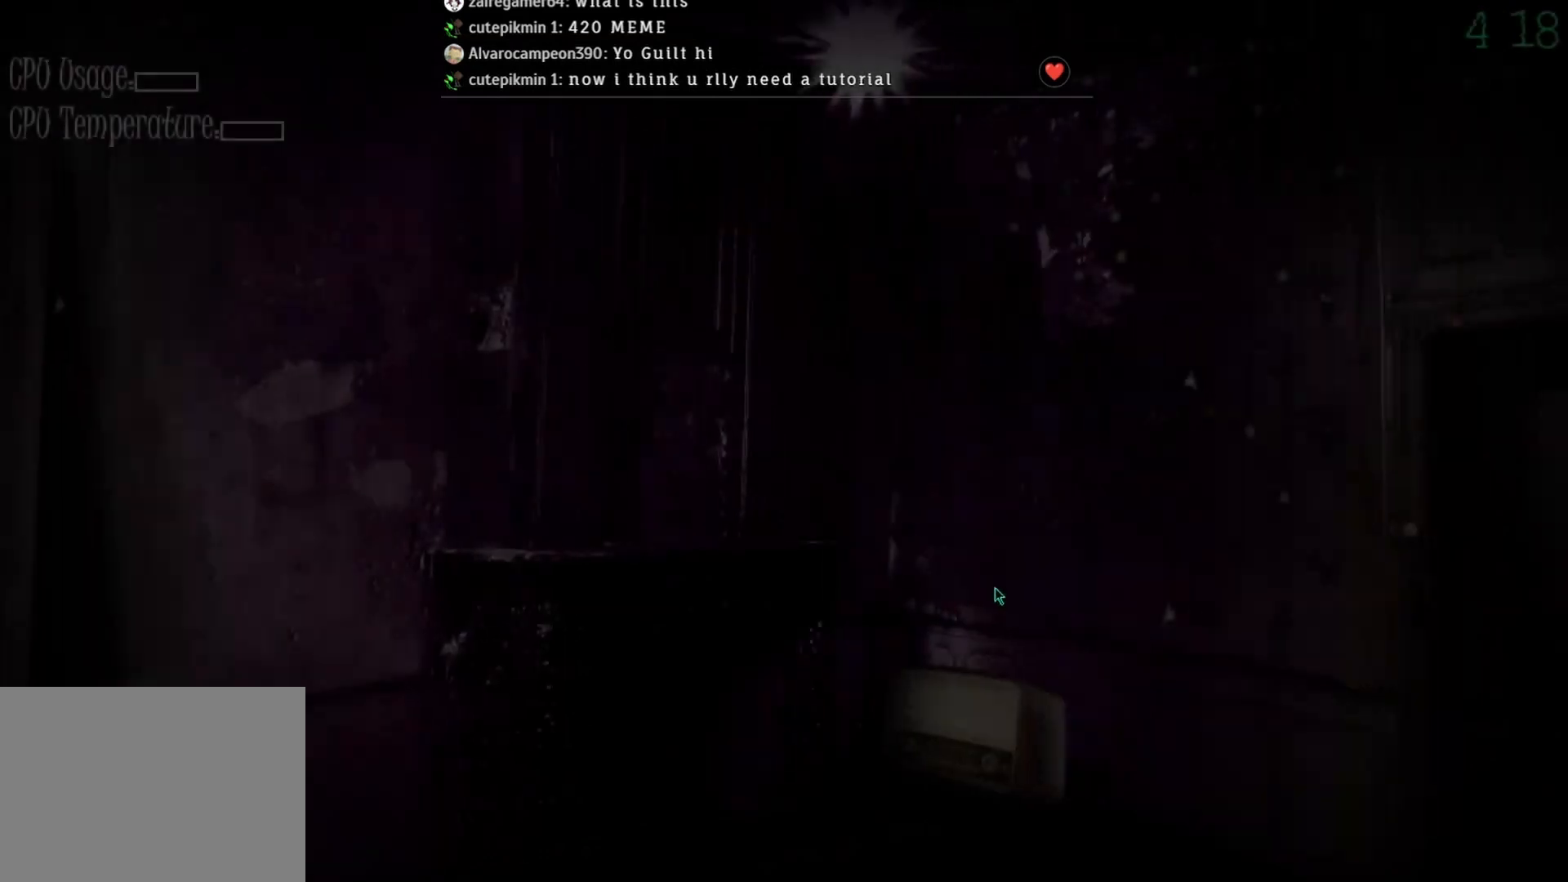
{"keys": [], "mouse": [], "events": []}
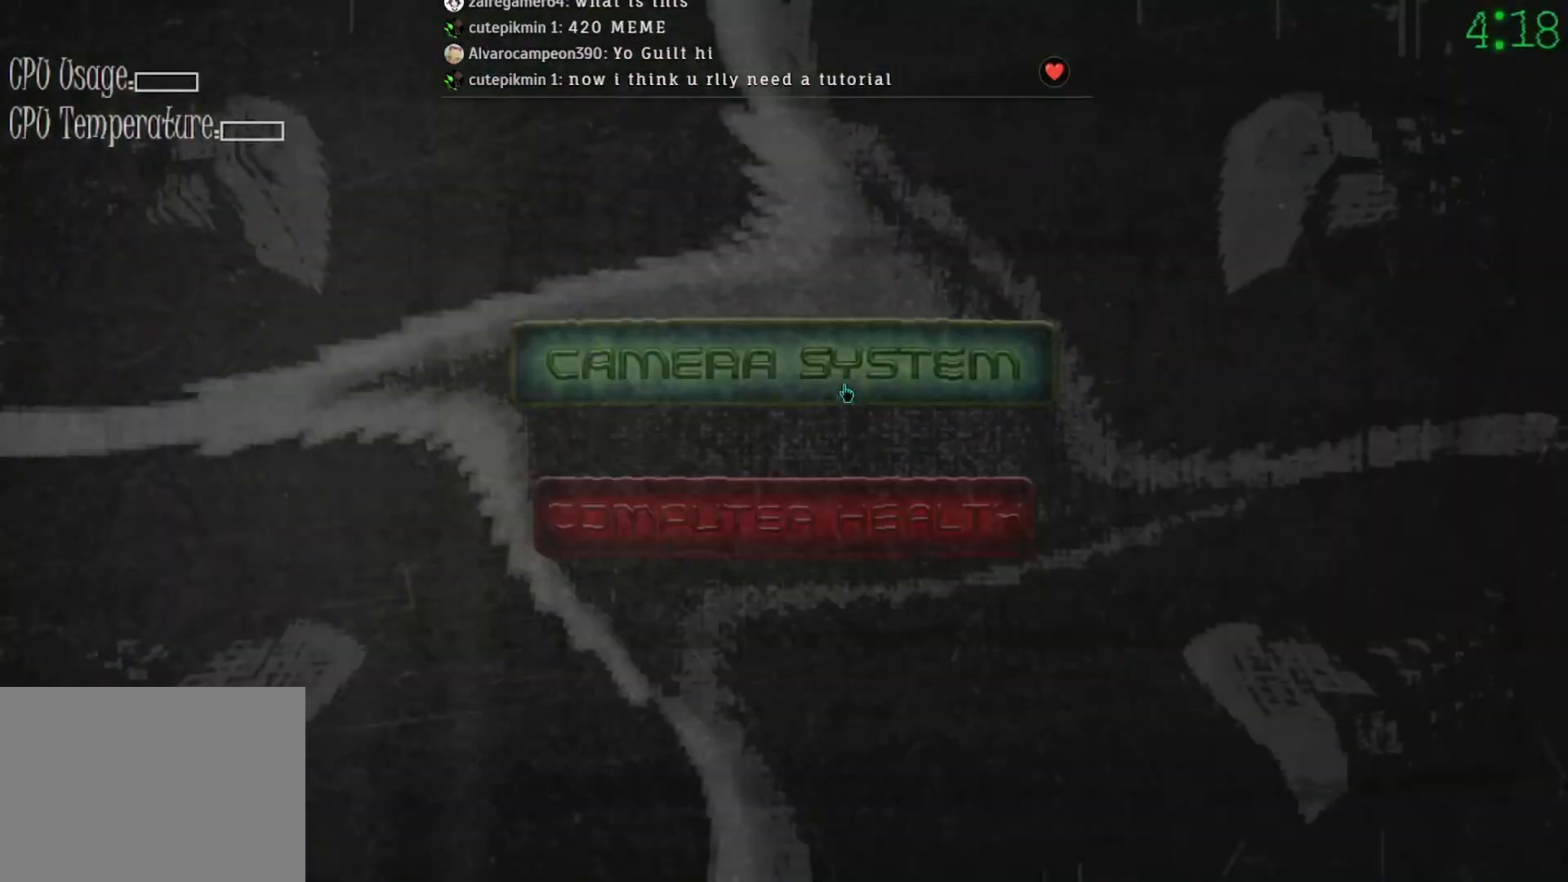
{"keys": [], "mouse": [], "events": [[67, "mouse_left", "down"], [133, "mouse_left", "up"]]}
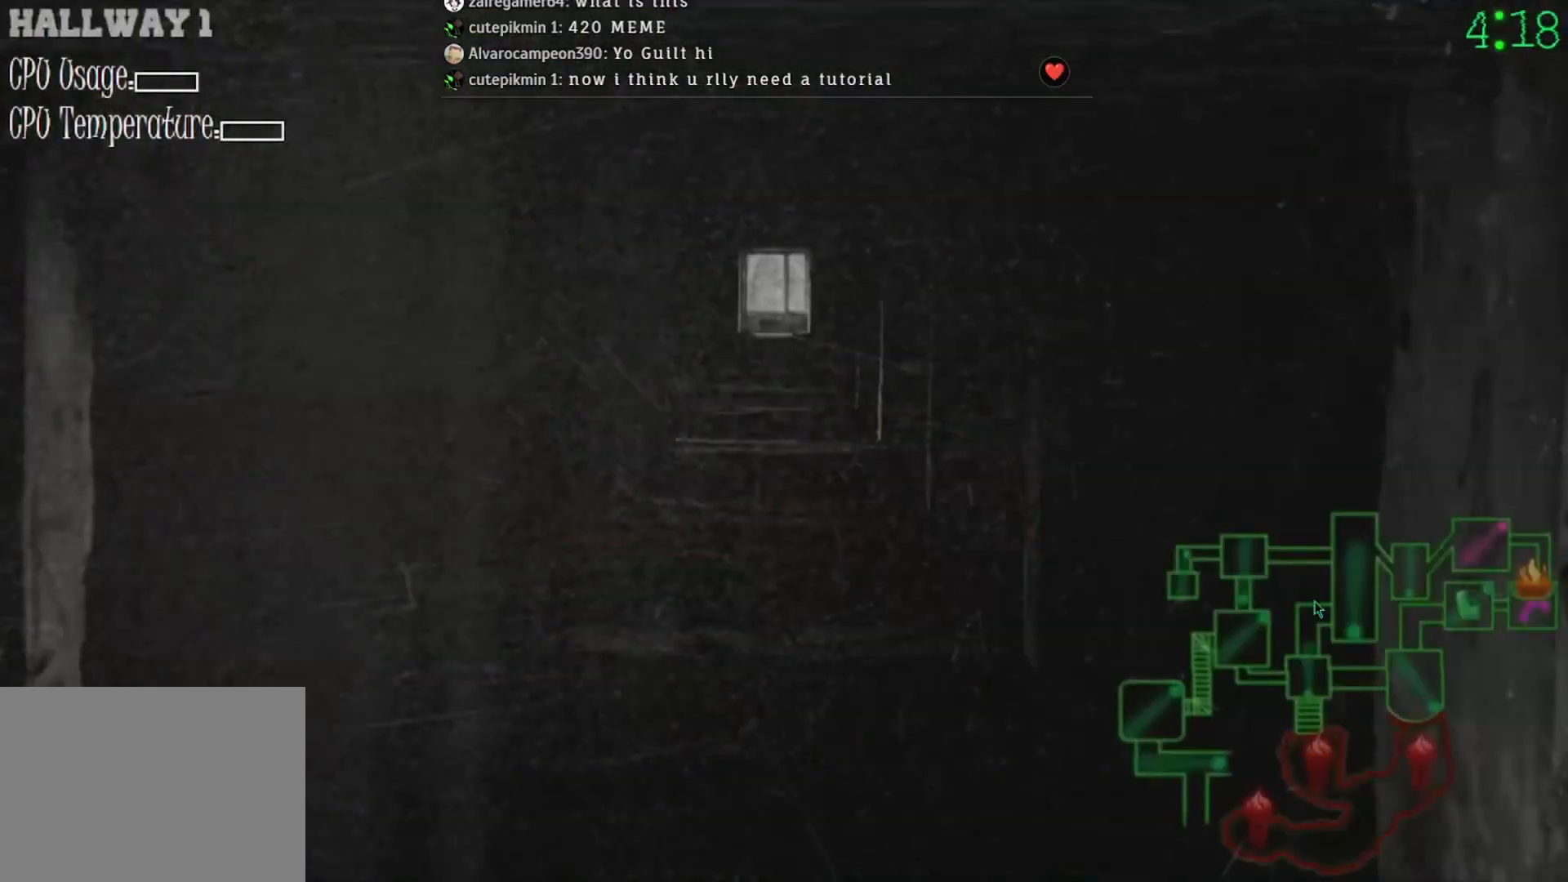
{"keys": [], "mouse": [], "events": []}
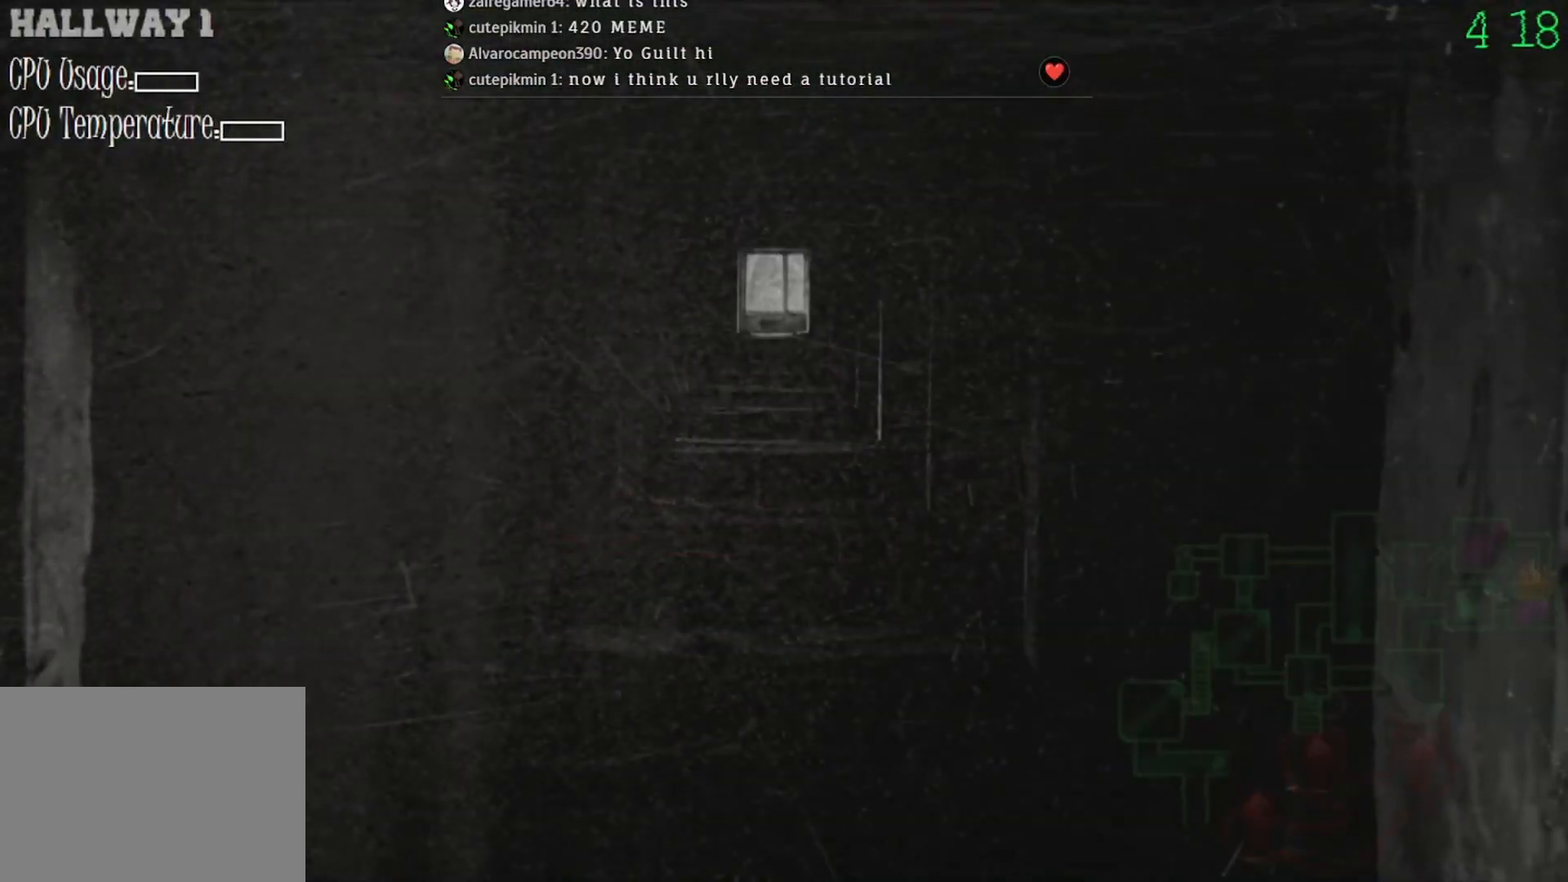
{"keys": [], "mouse": [], "events": [[233, "mouse_left", "down"], [300, "mouse_left", "up"]]}
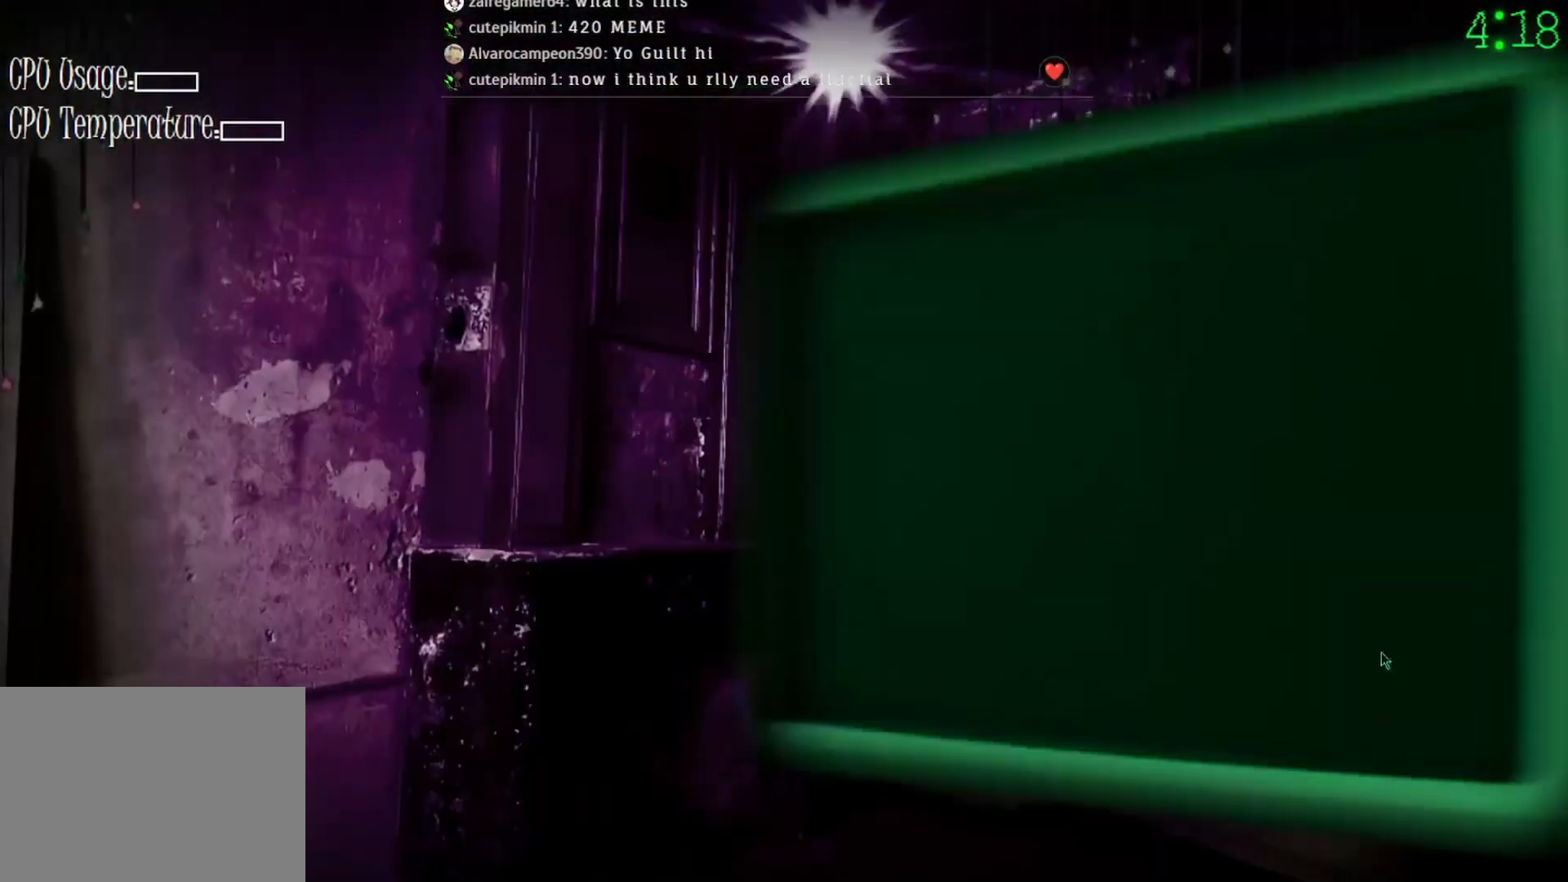
{"keys": [], "mouse": ["right"], "events": [[100, "mouse_right", "down"]]}
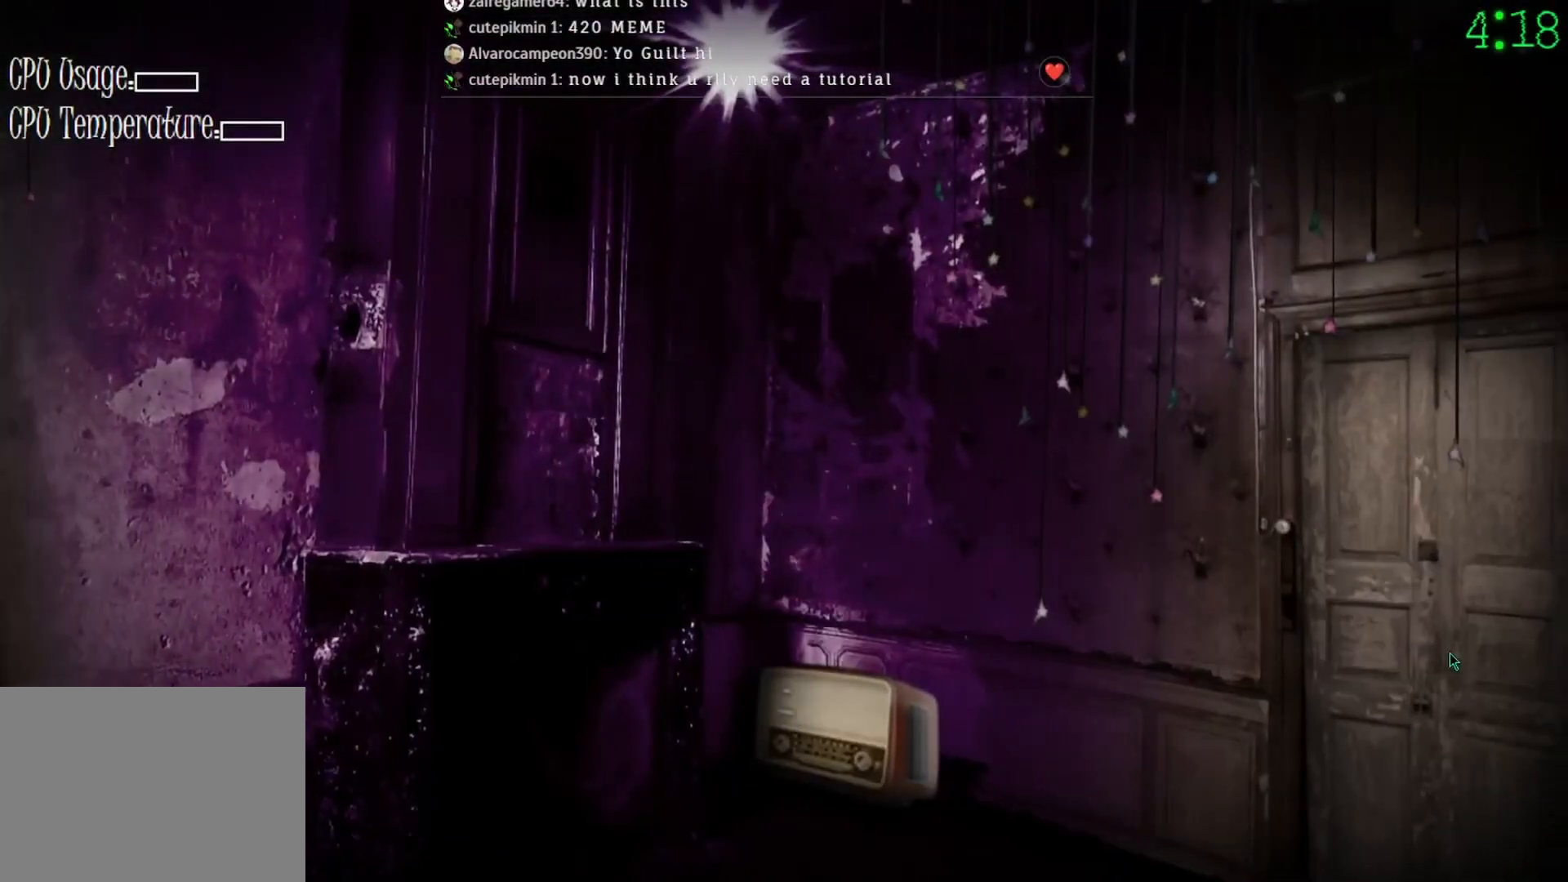
{"keys": [], "mouse": ["right"], "events": []}
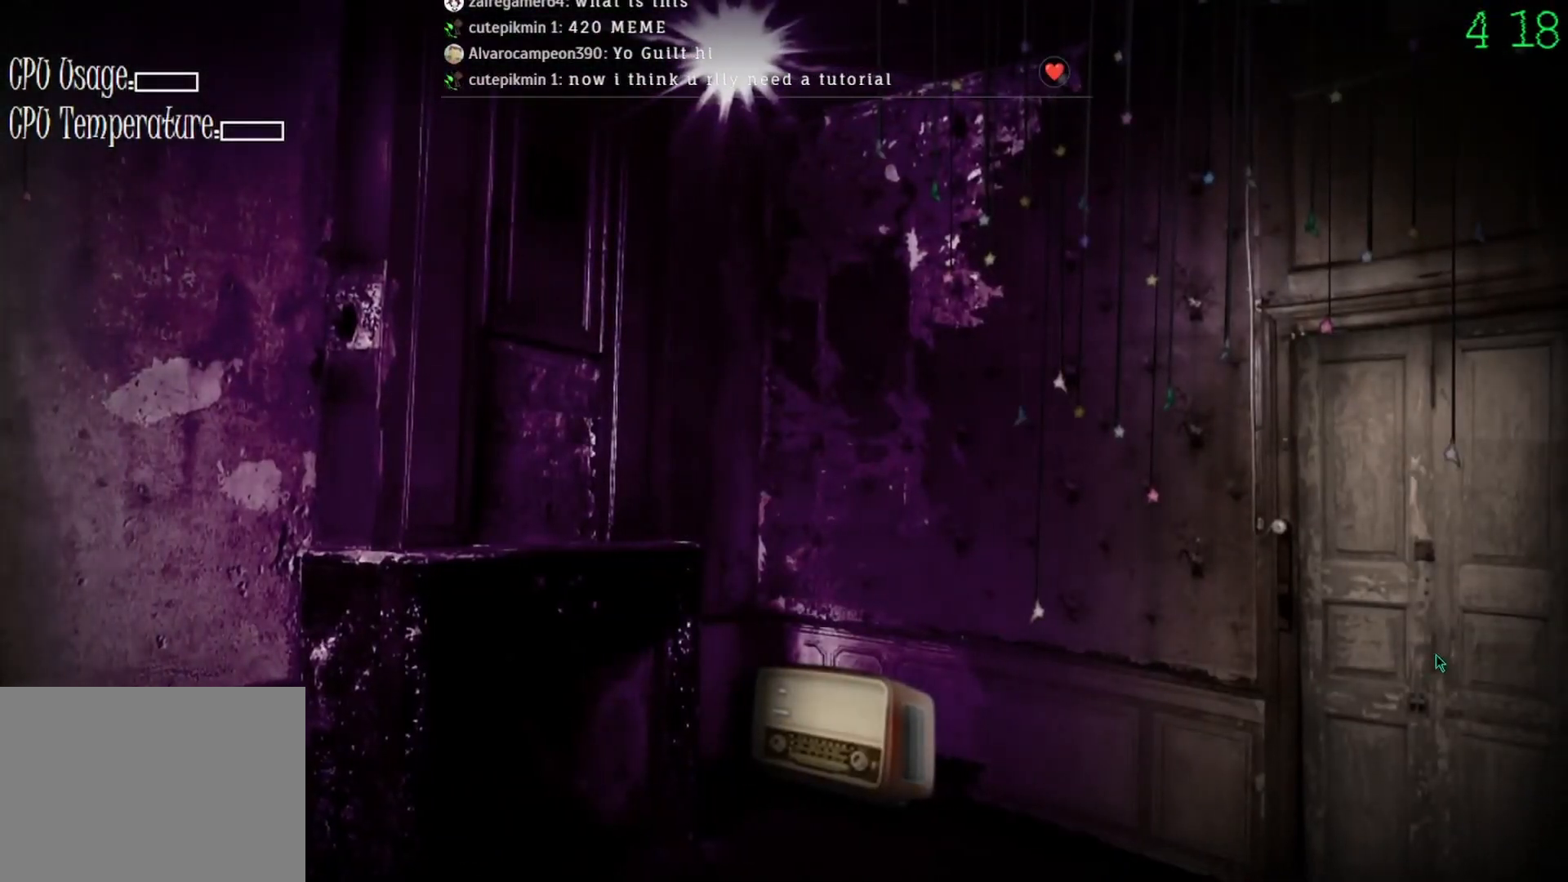
{"keys": [], "mouse": ["right"], "events": []}
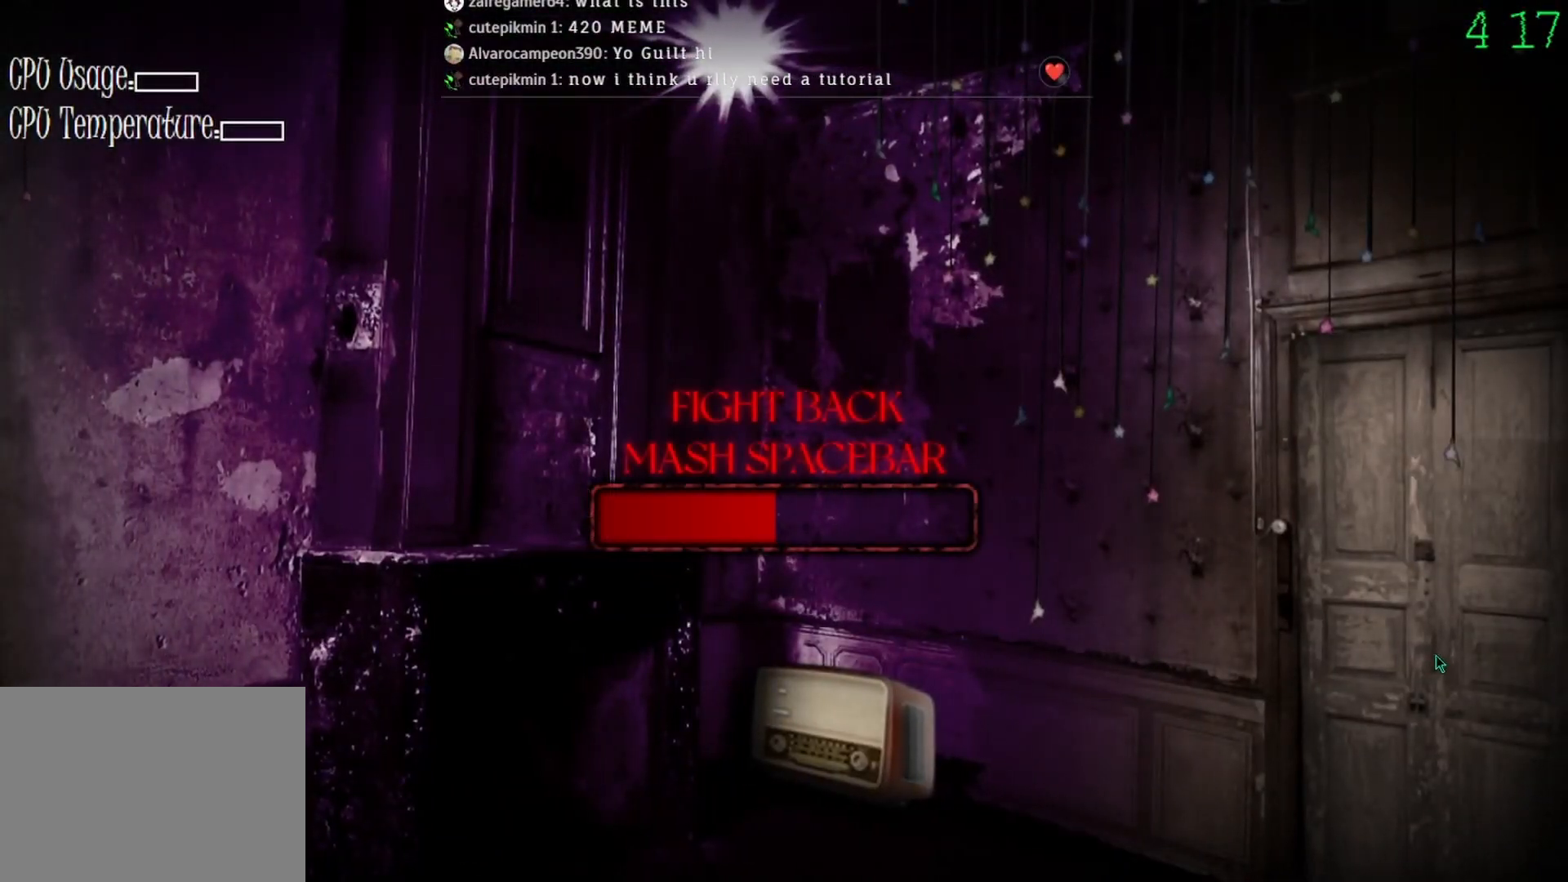
{"keys": [], "mouse": ["right"], "events": []}
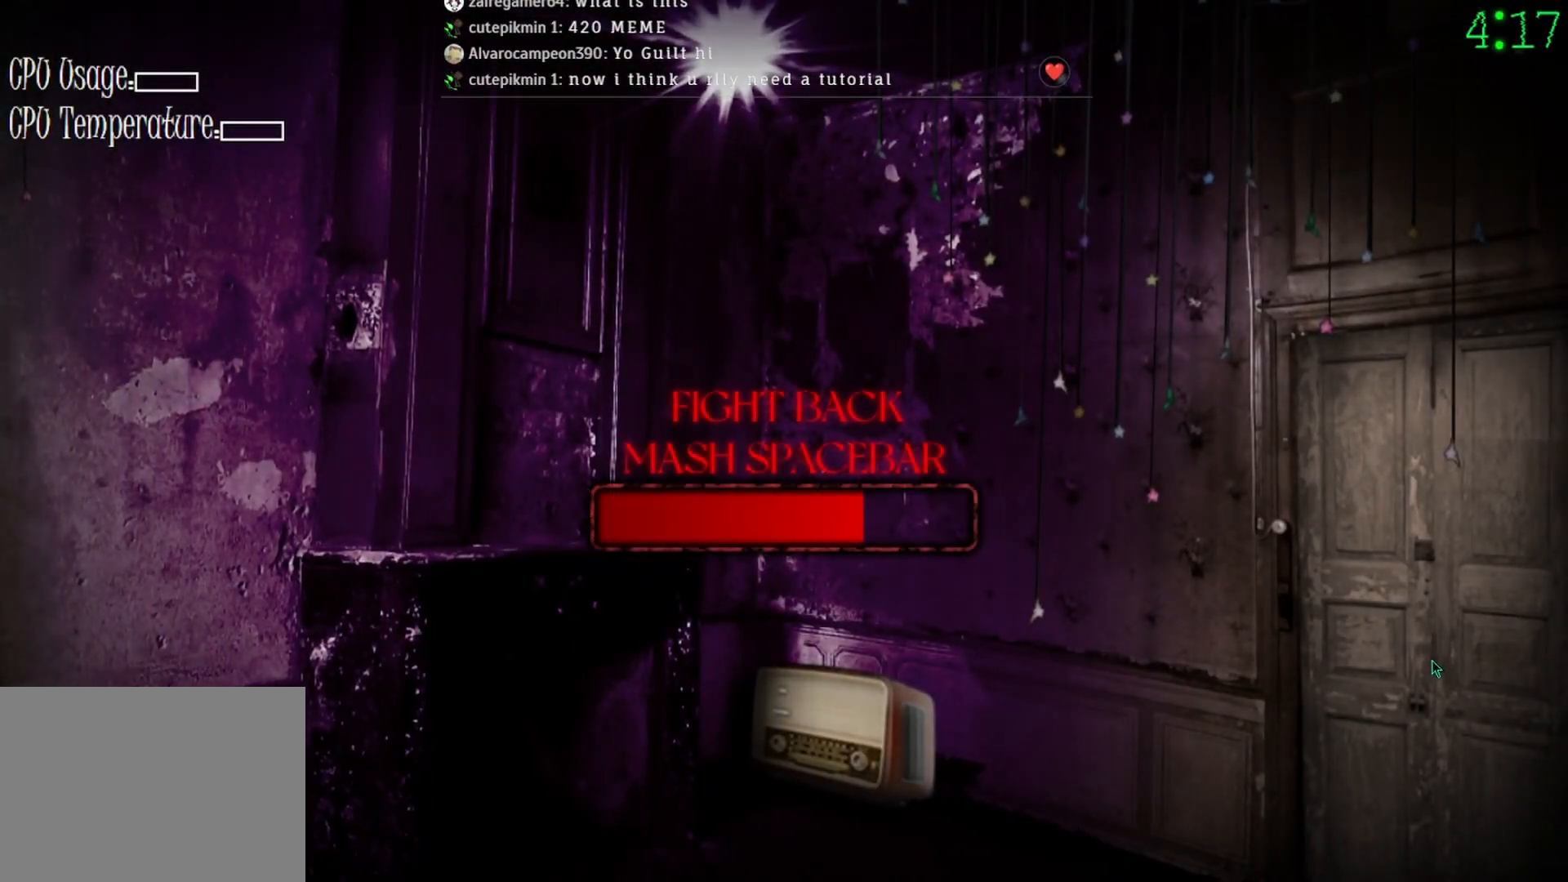
{"keys": [], "mouse": ["right"], "events": []}
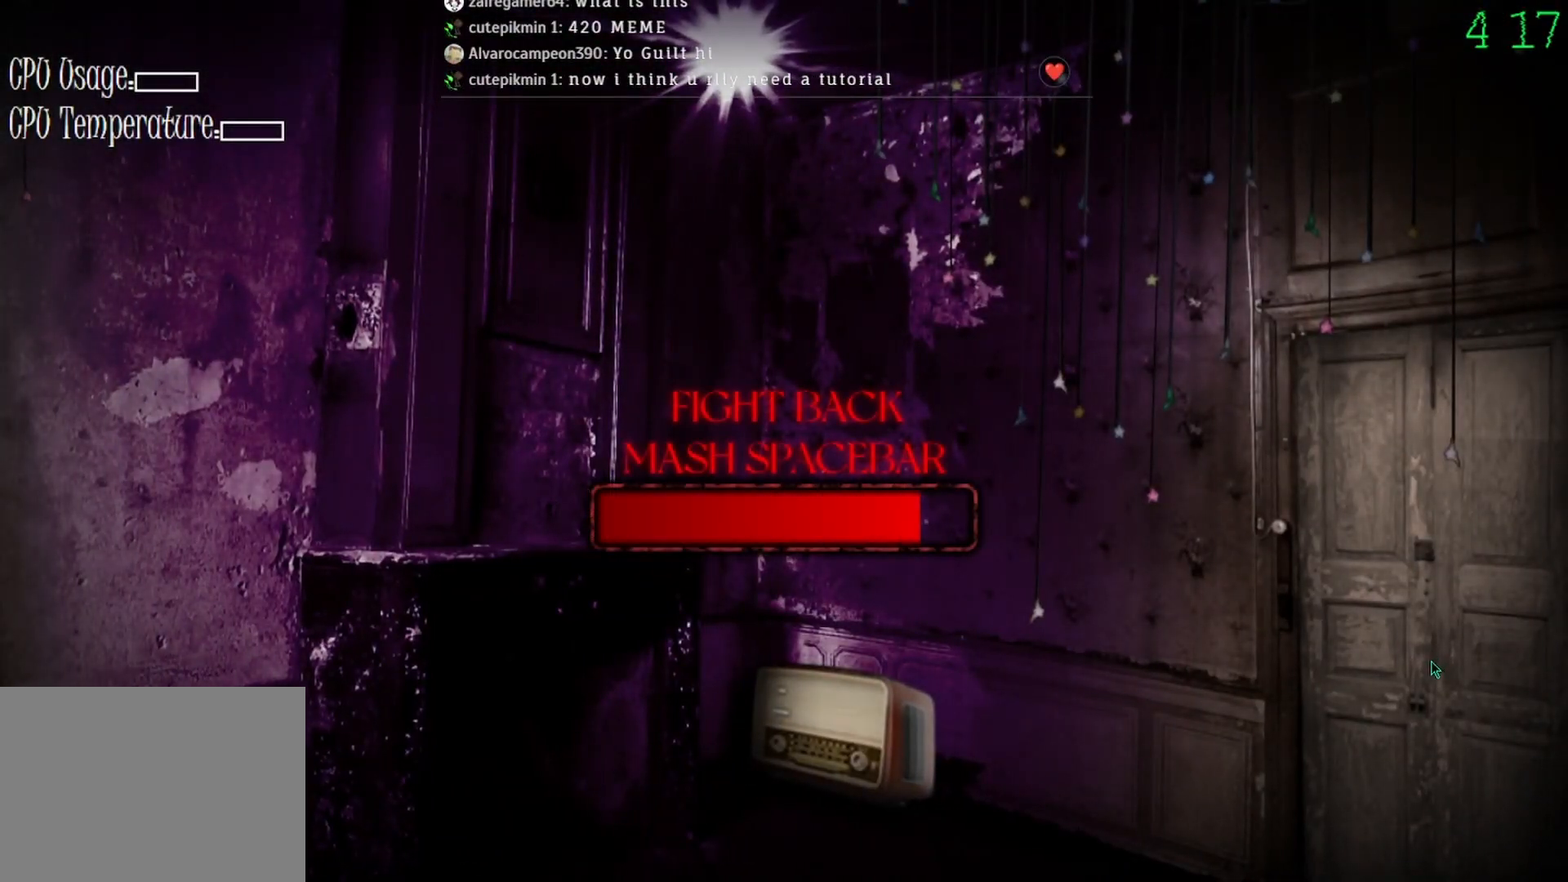
{"keys": [], "mouse": ["right"], "events": []}
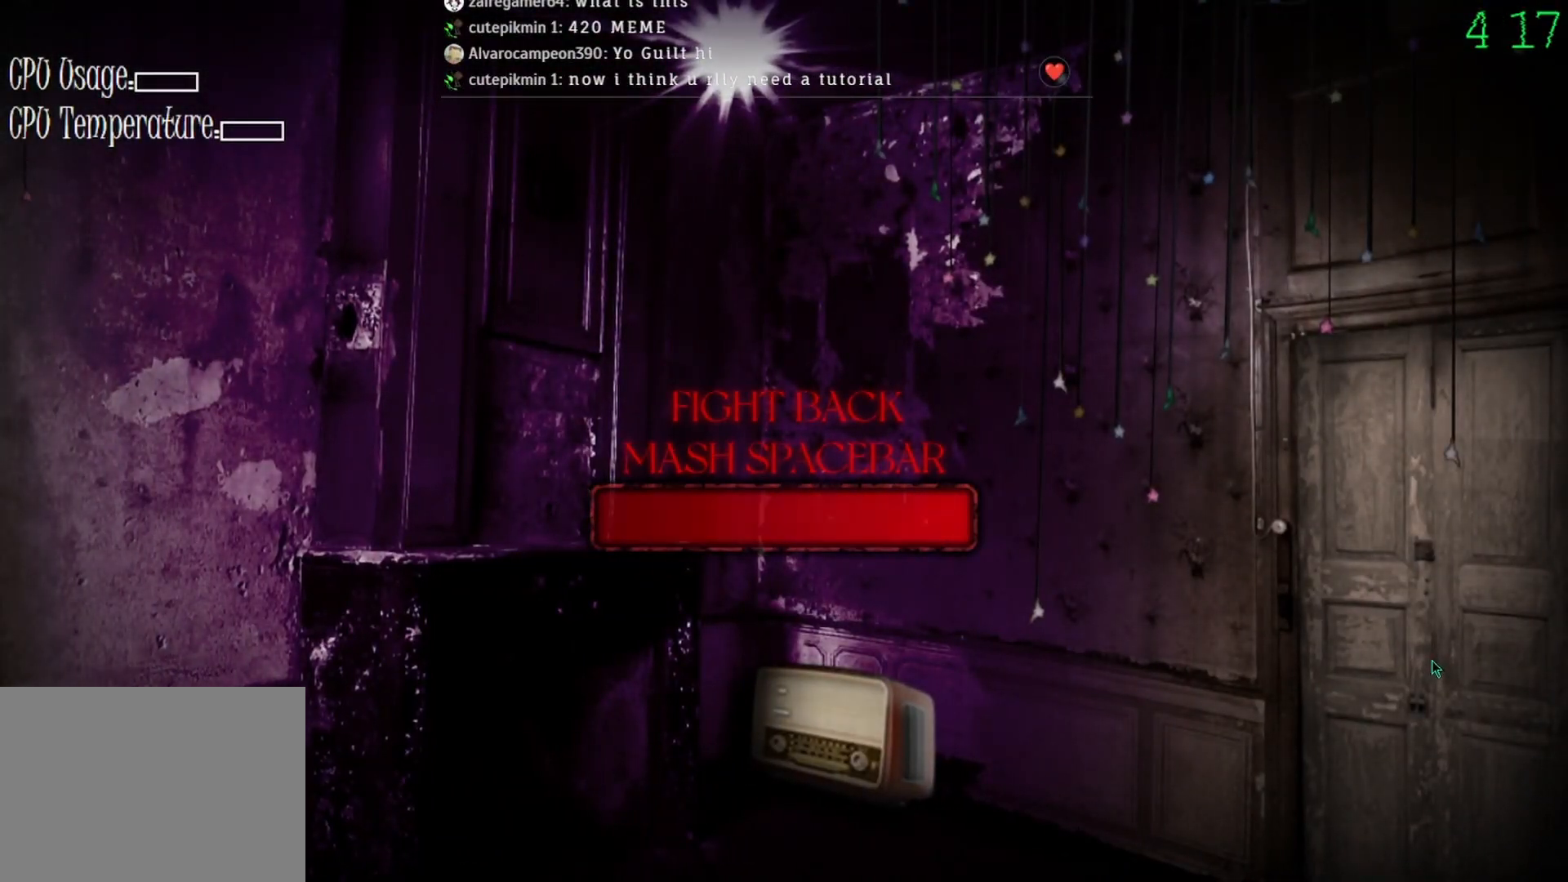
{"keys": [], "mouse": [], "events": [[333, "mouse_right", "up"]]}
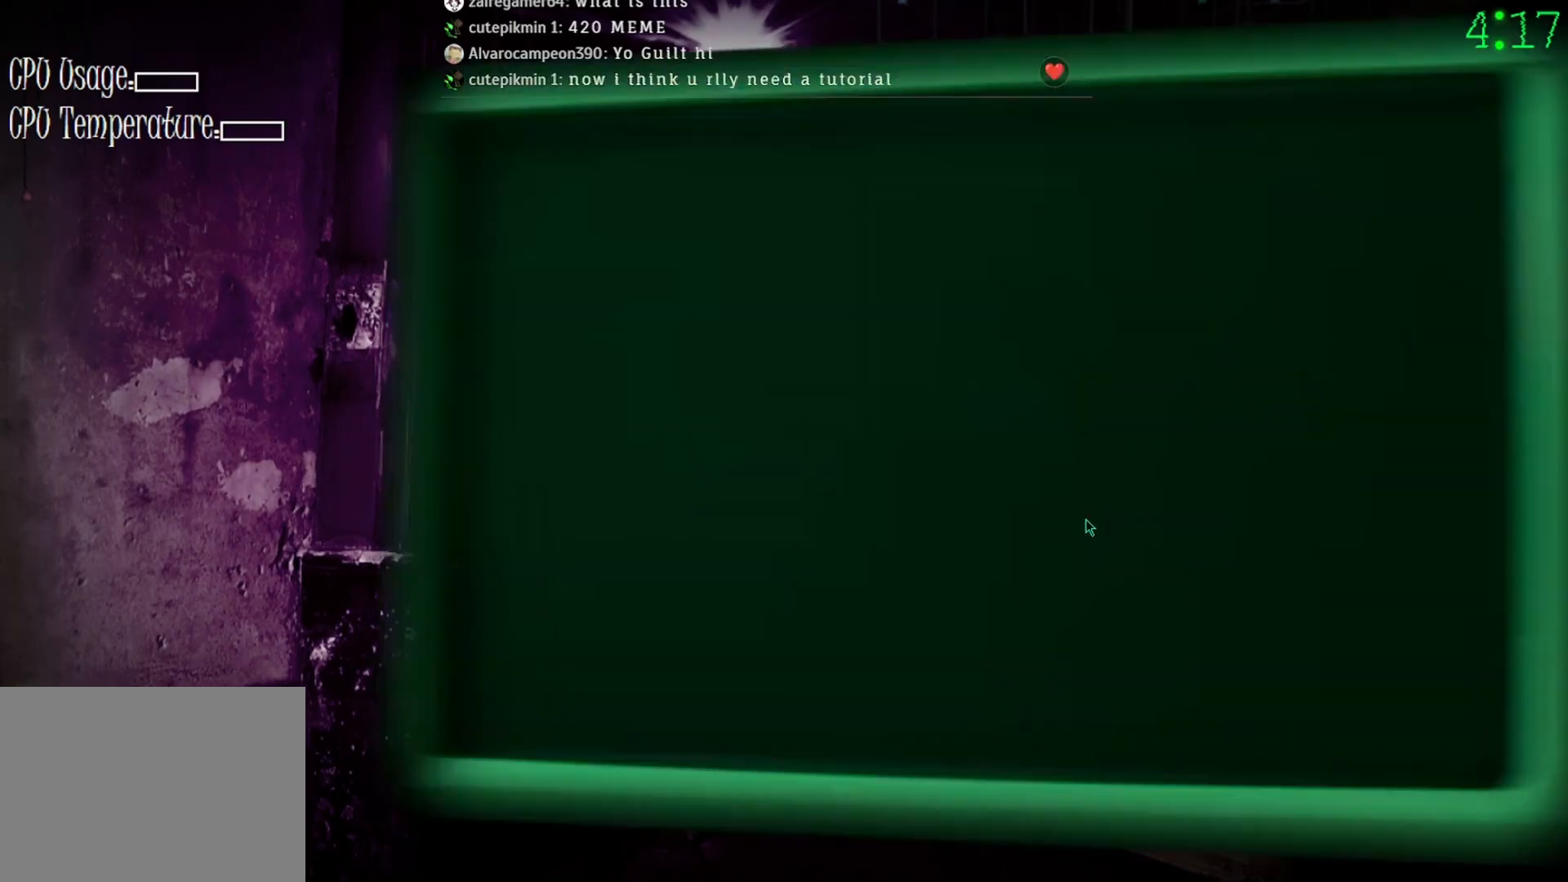
{"keys": [], "mouse": [], "events": [[200, "mouse_left", "down"], [267, "mouse_left", "up"]]}
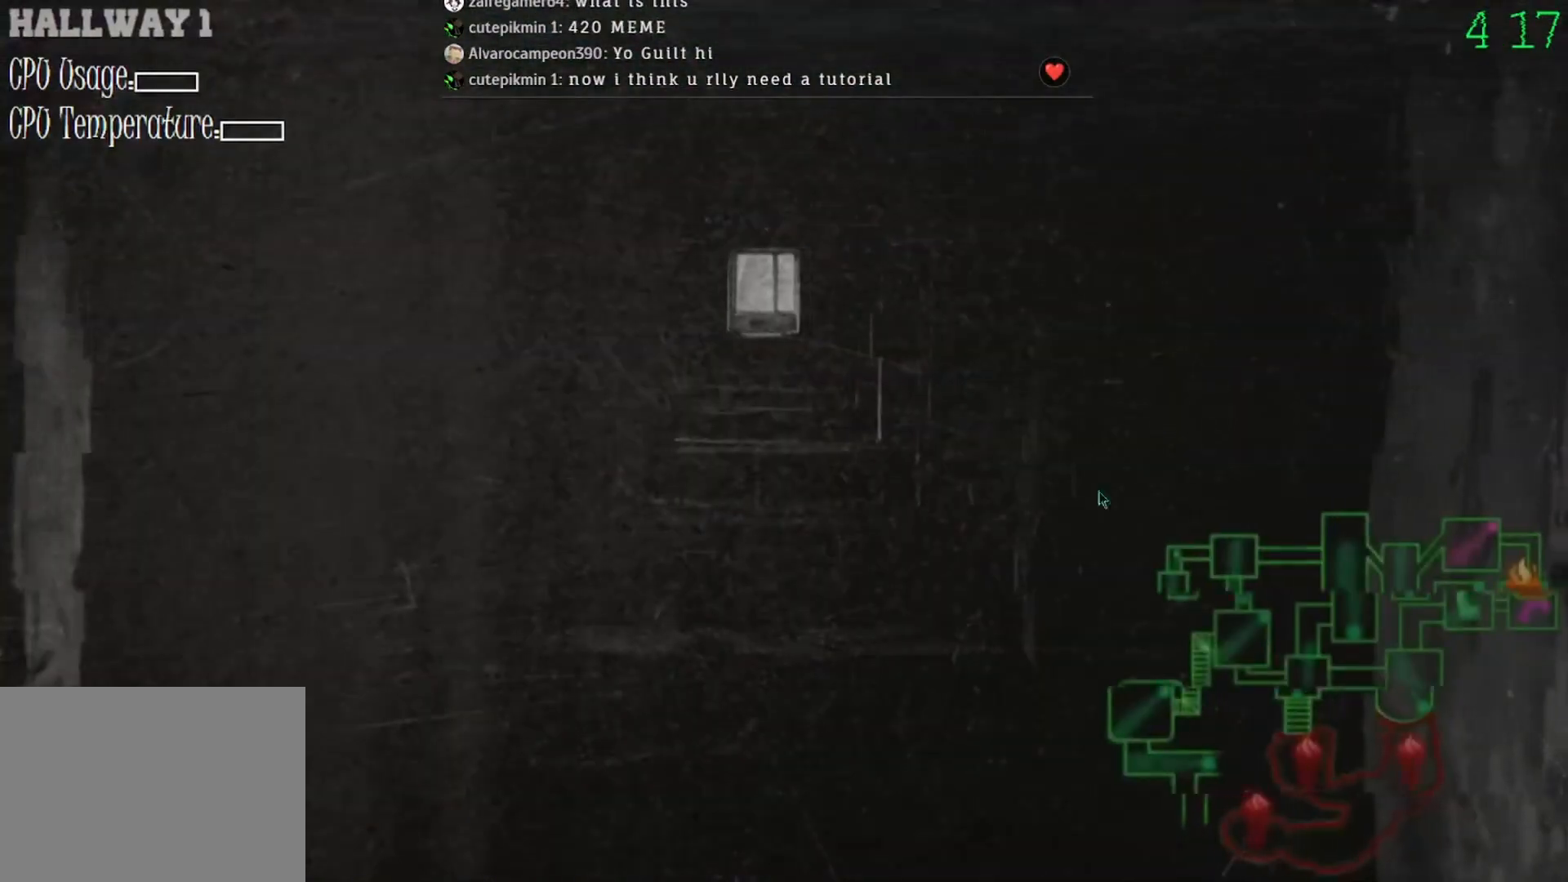
{"keys": [], "mouse": [], "events": [[367, "mouse_left", "down"], [433, "mouse_left", "up"]]}
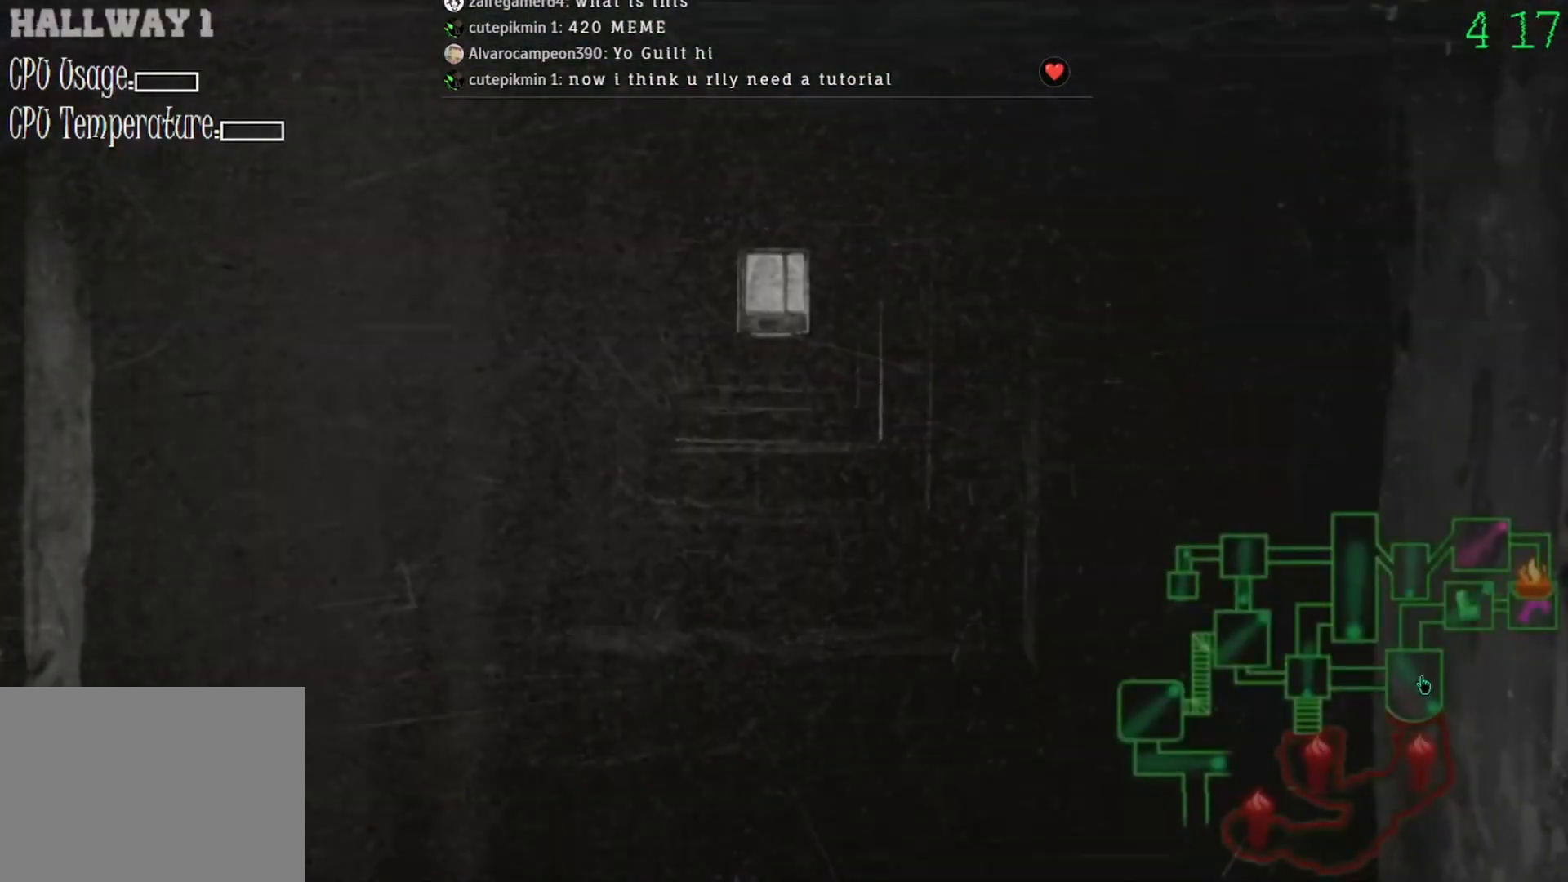
{"keys": [], "mouse": [], "events": [[67, "mouse_left", "down"], [167, "mouse_left", "up"]]}
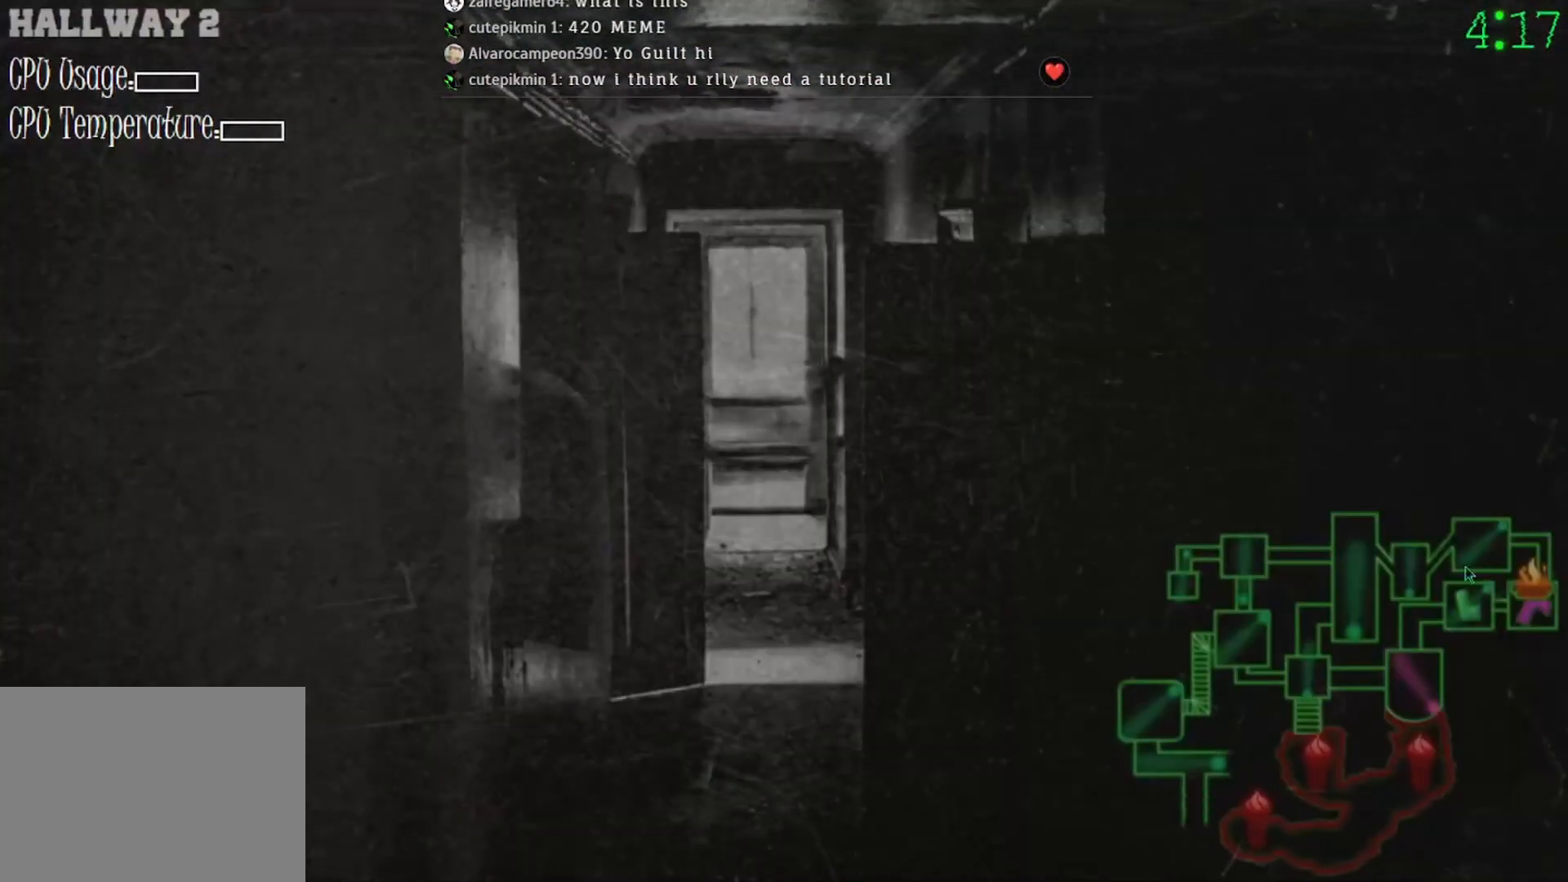
{"keys": [], "mouse": [], "events": [[100, "mouse_left", "down"], [200, "mouse_left", "up"], [433, "mouse_left", "down"], [500, "mouse_left", "up"]]}
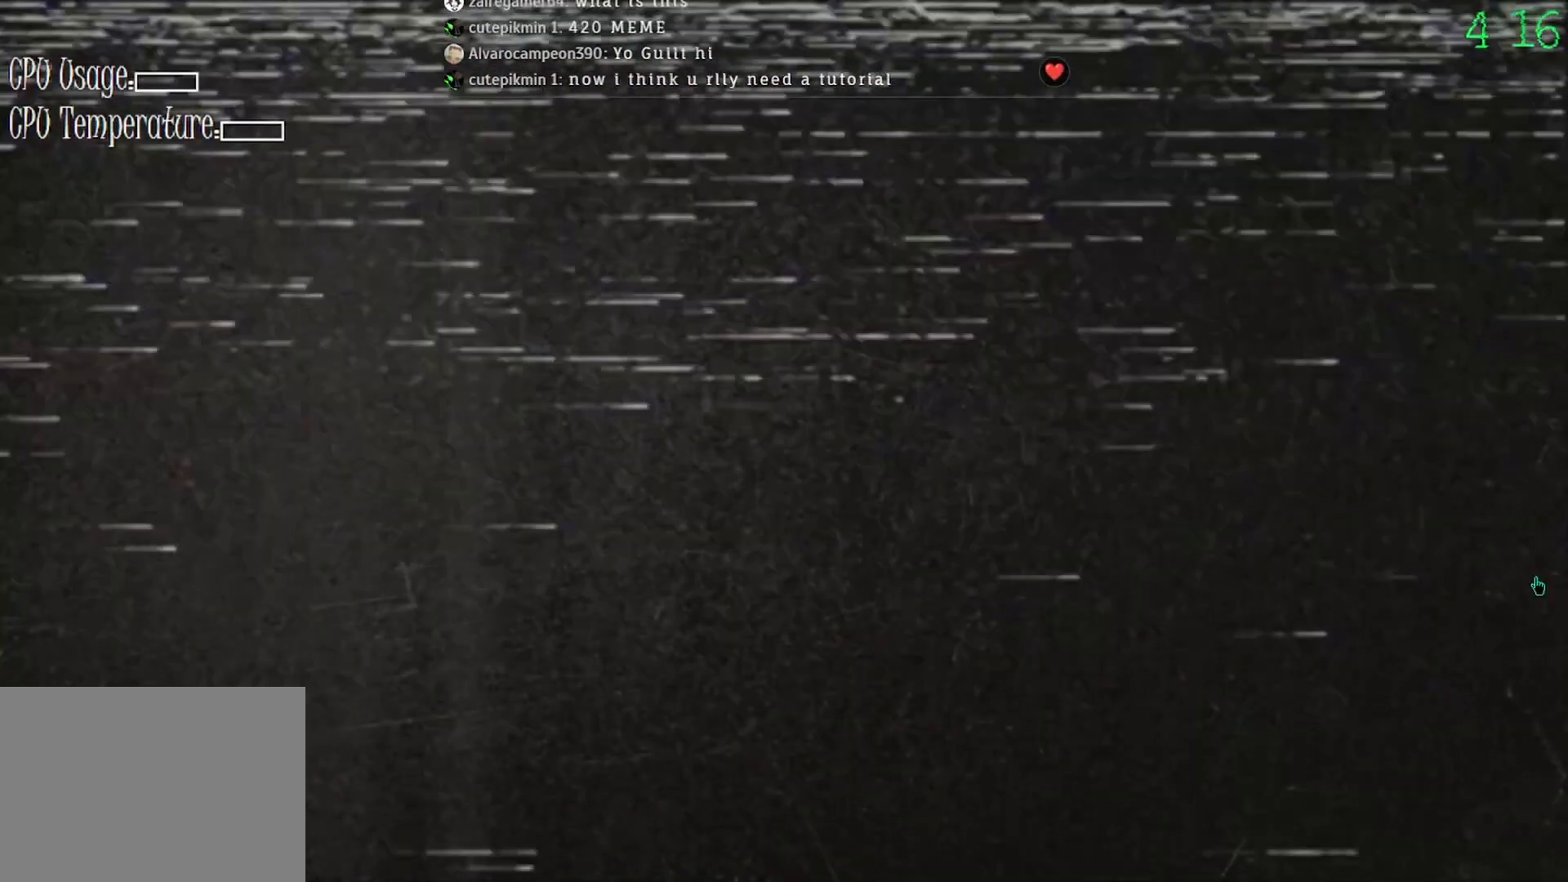
{"keys": [], "mouse": [], "events": [[367, "mouse_left", "down"], [433, "mouse_left", "up"]]}
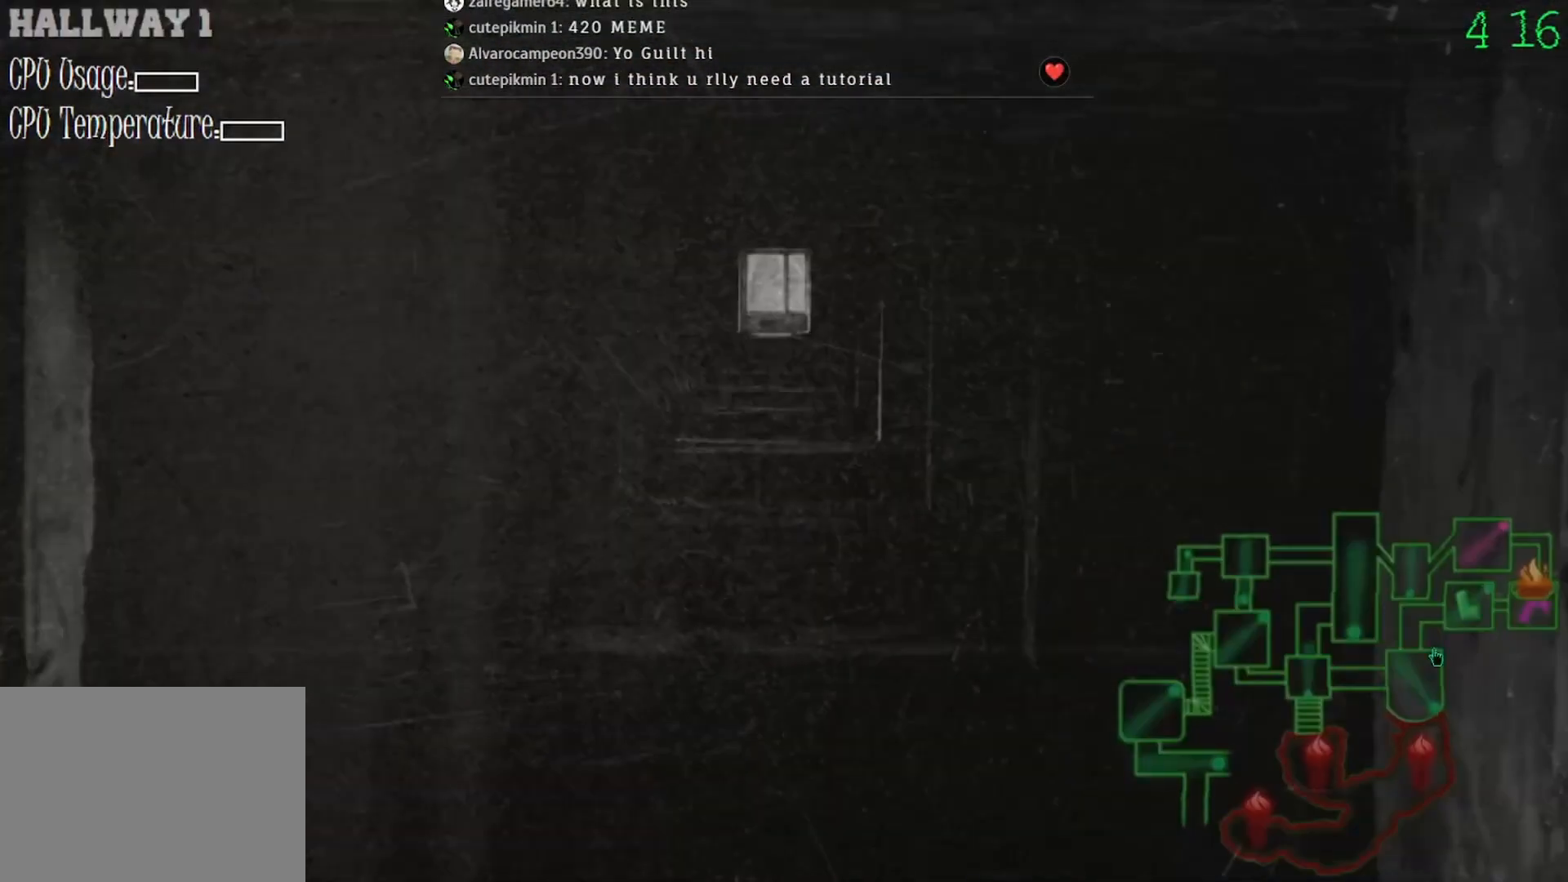
{"keys": [], "mouse": [], "events": [[167, "mouse_left", "down"], [233, "mouse_left", "up"]]}
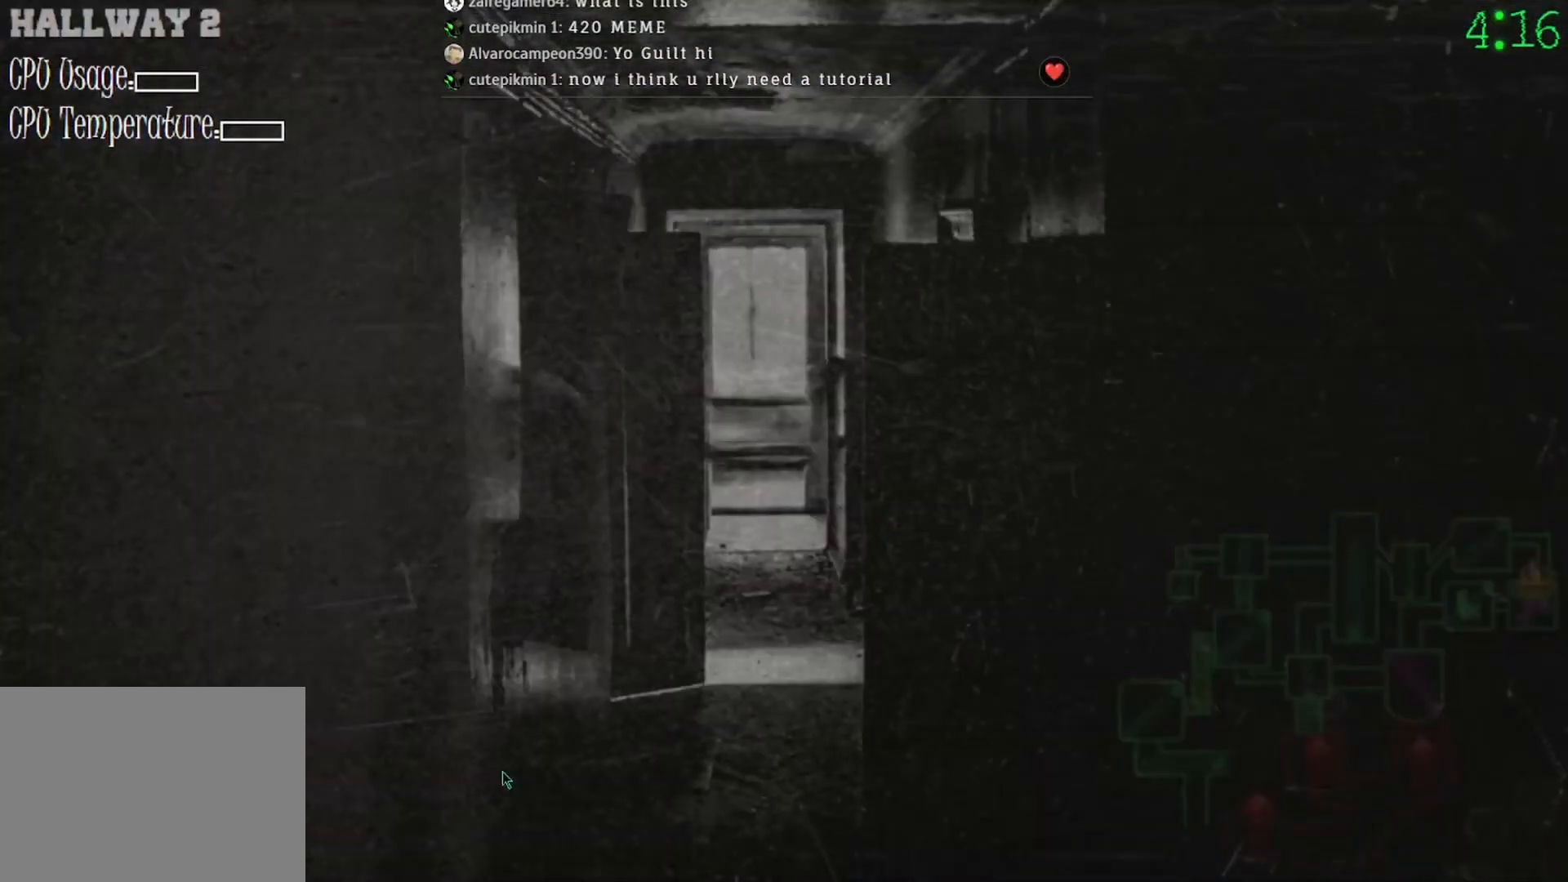
{"keys": [], "mouse": [], "events": []}
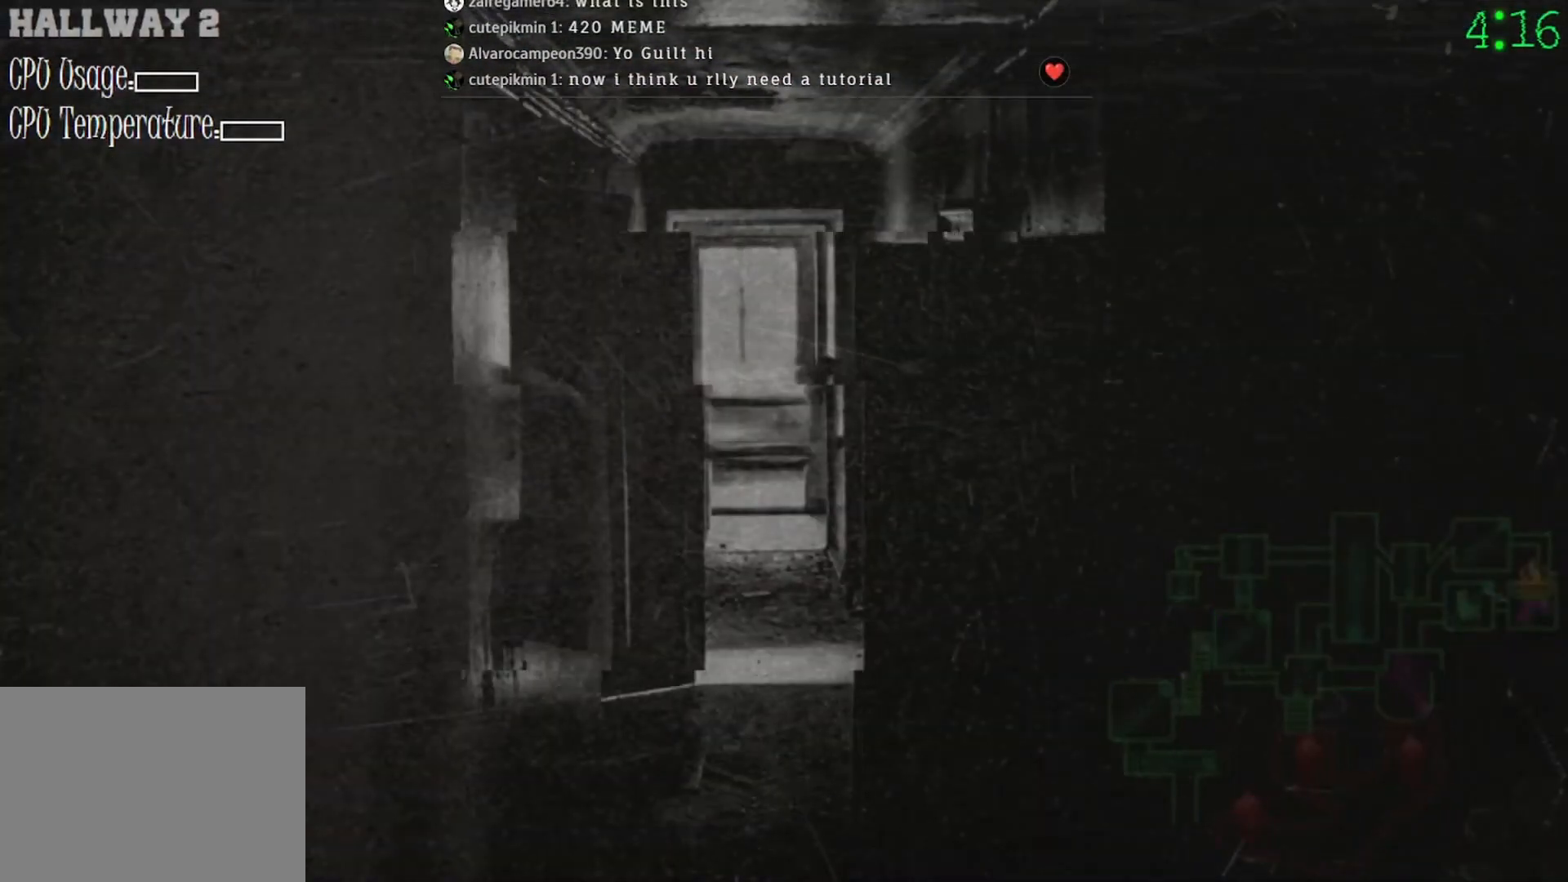
{"keys": [], "mouse": [], "events": []}
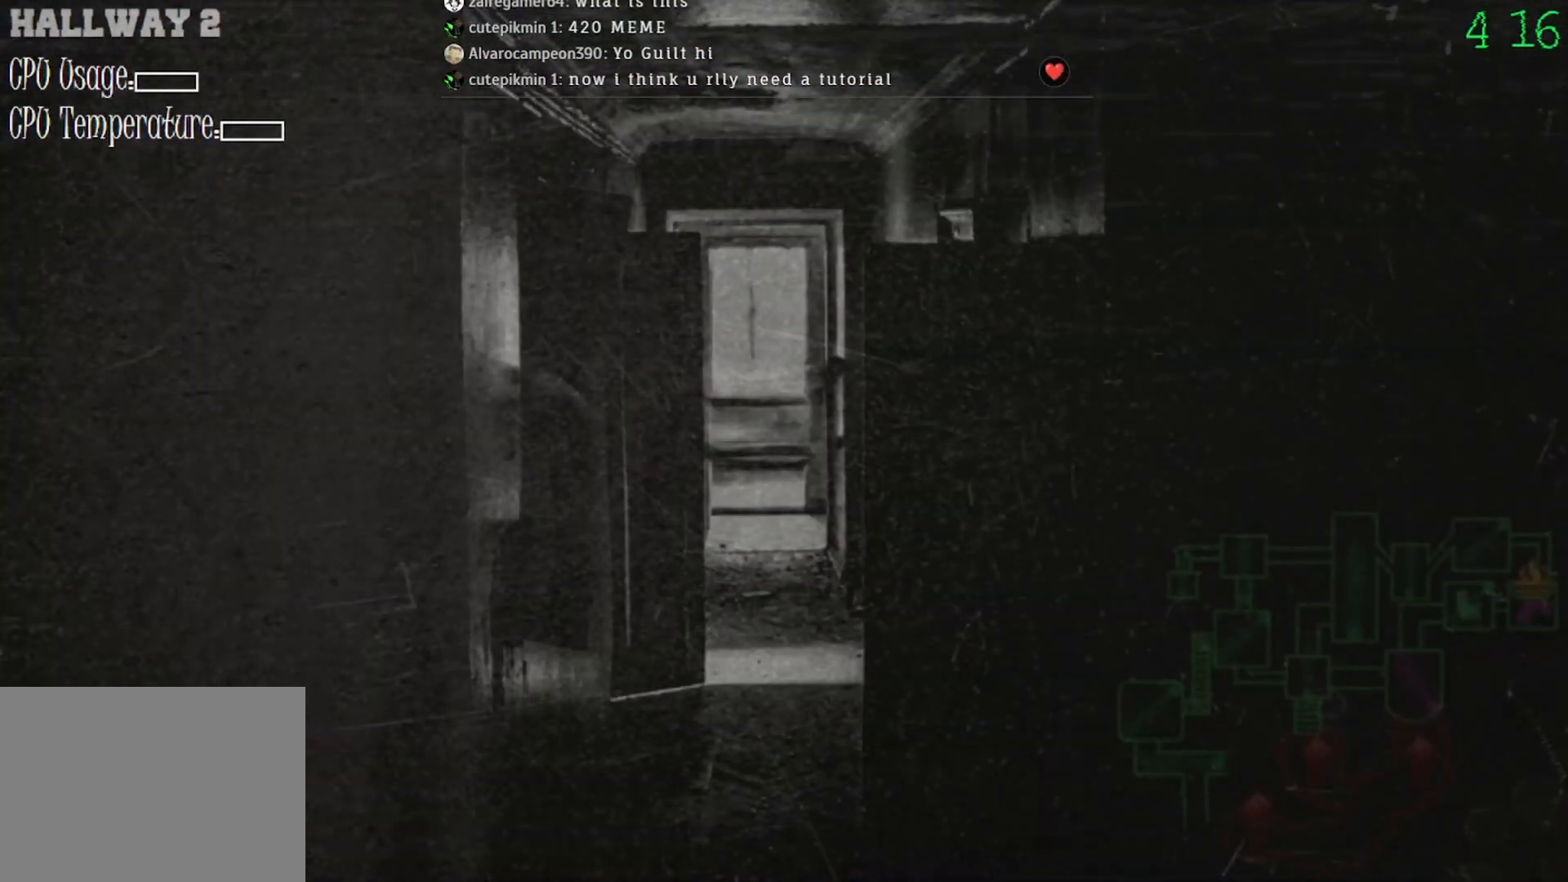
{"keys": [], "mouse": [], "events": []}
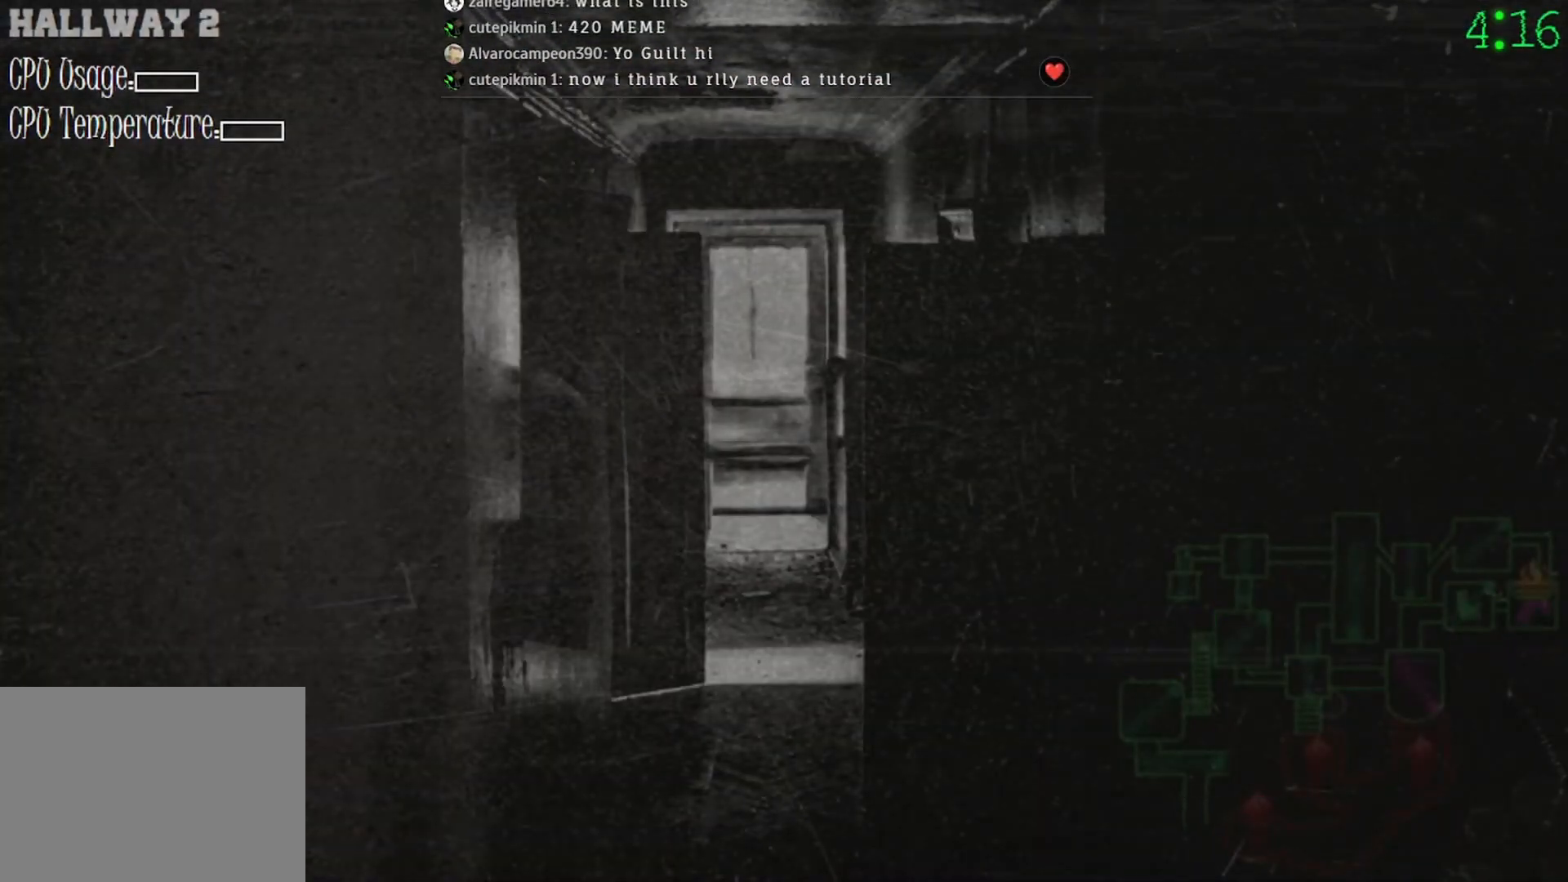
{"keys": [], "mouse": [], "events": []}
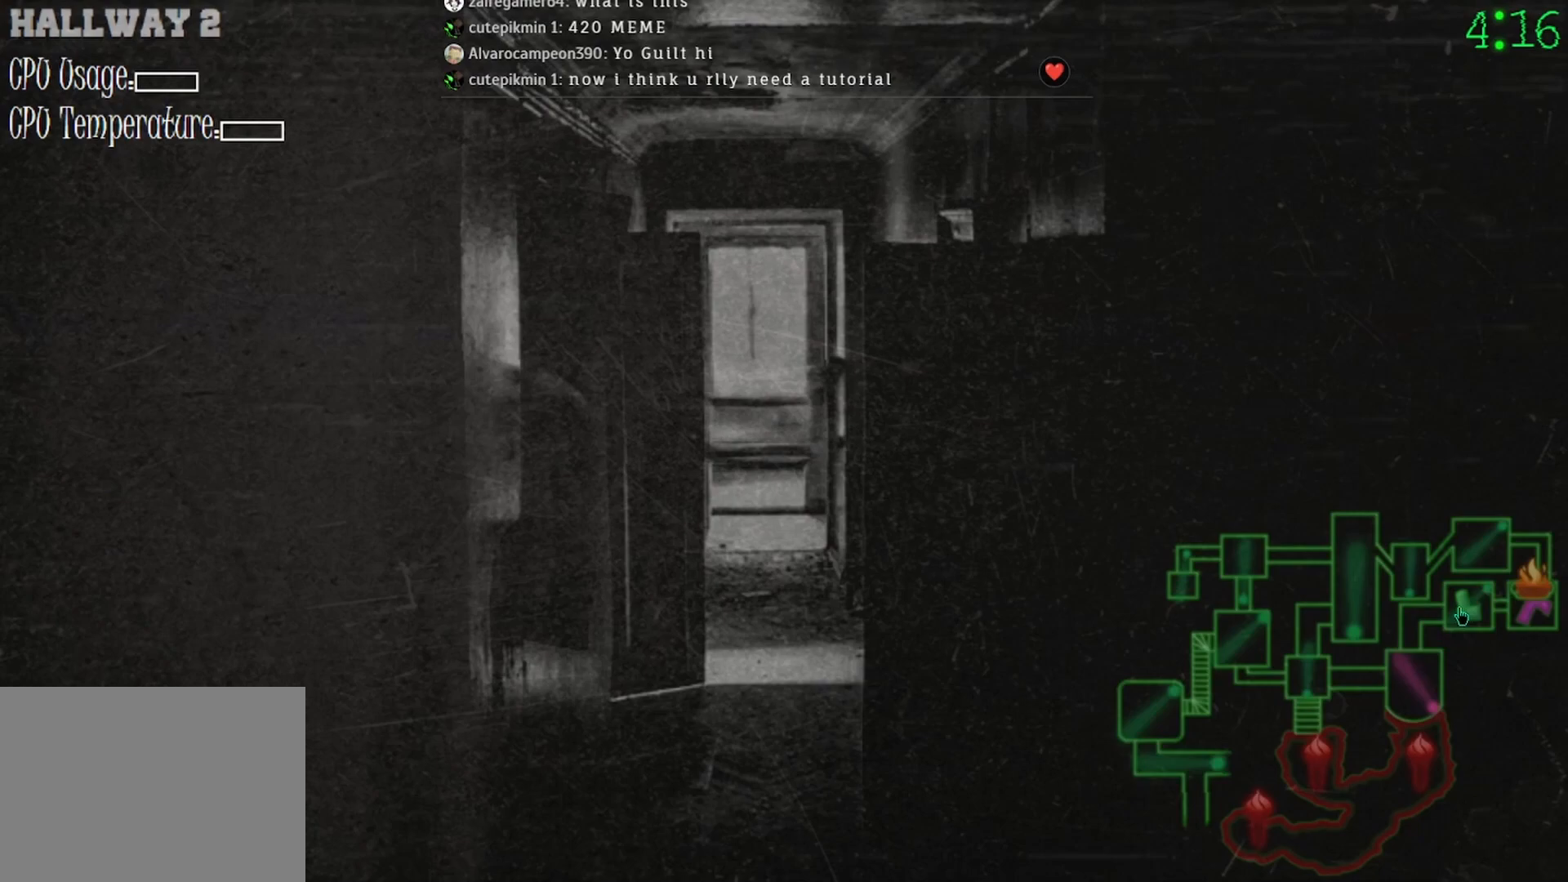
{"keys": [], "mouse": [], "events": [[333, "mouse_left", "down"], [400, "mouse_left", "up"]]}
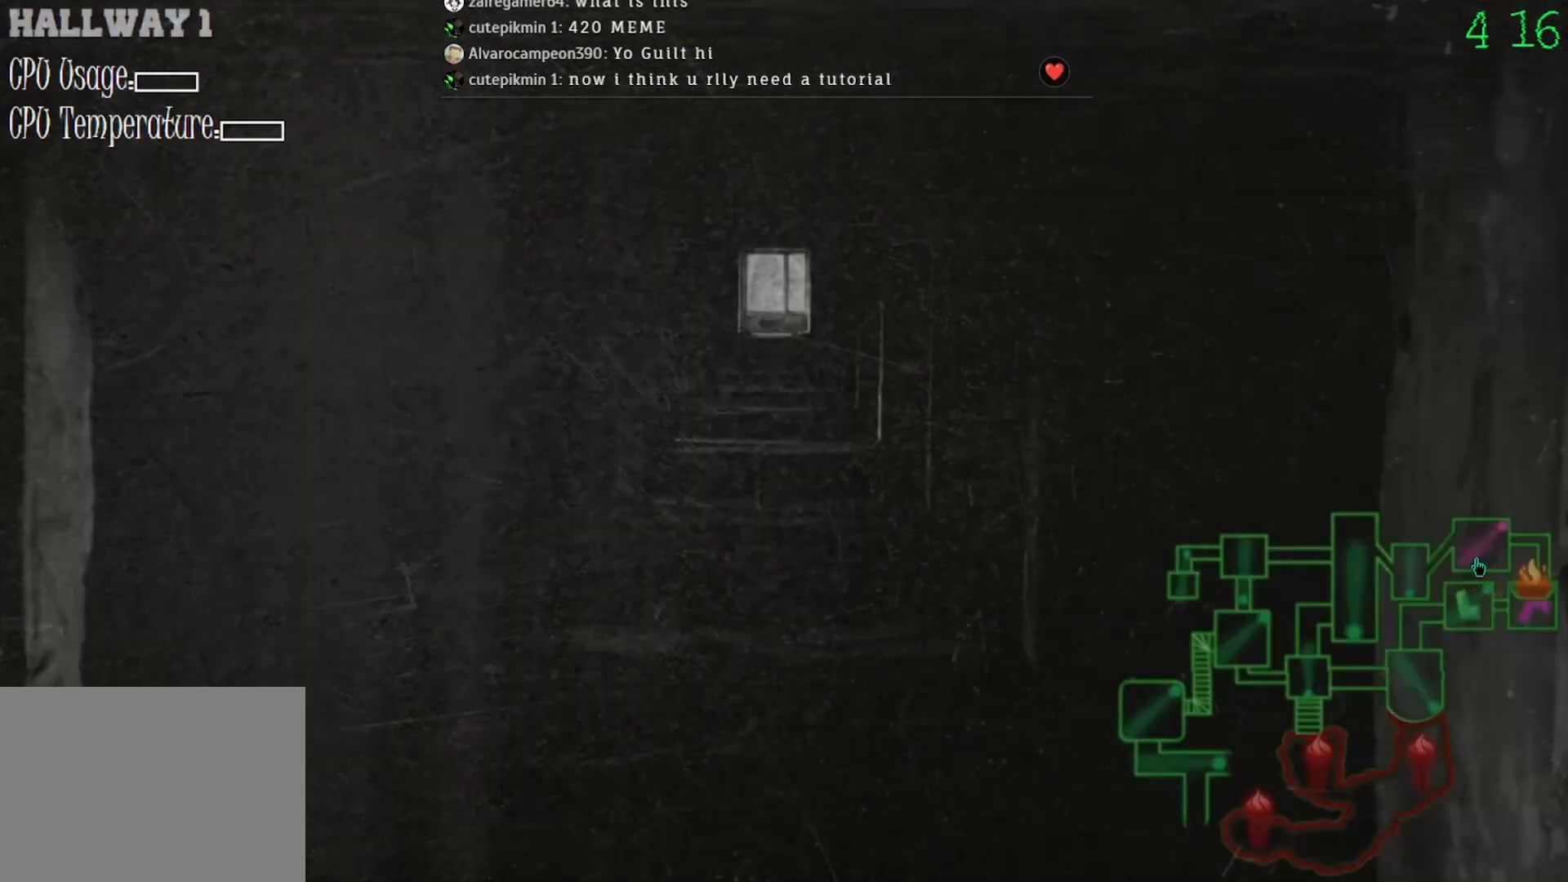
{"keys": [], "mouse": [], "events": [[300, "mouse_left", "down"], [367, "mouse_left", "up"]]}
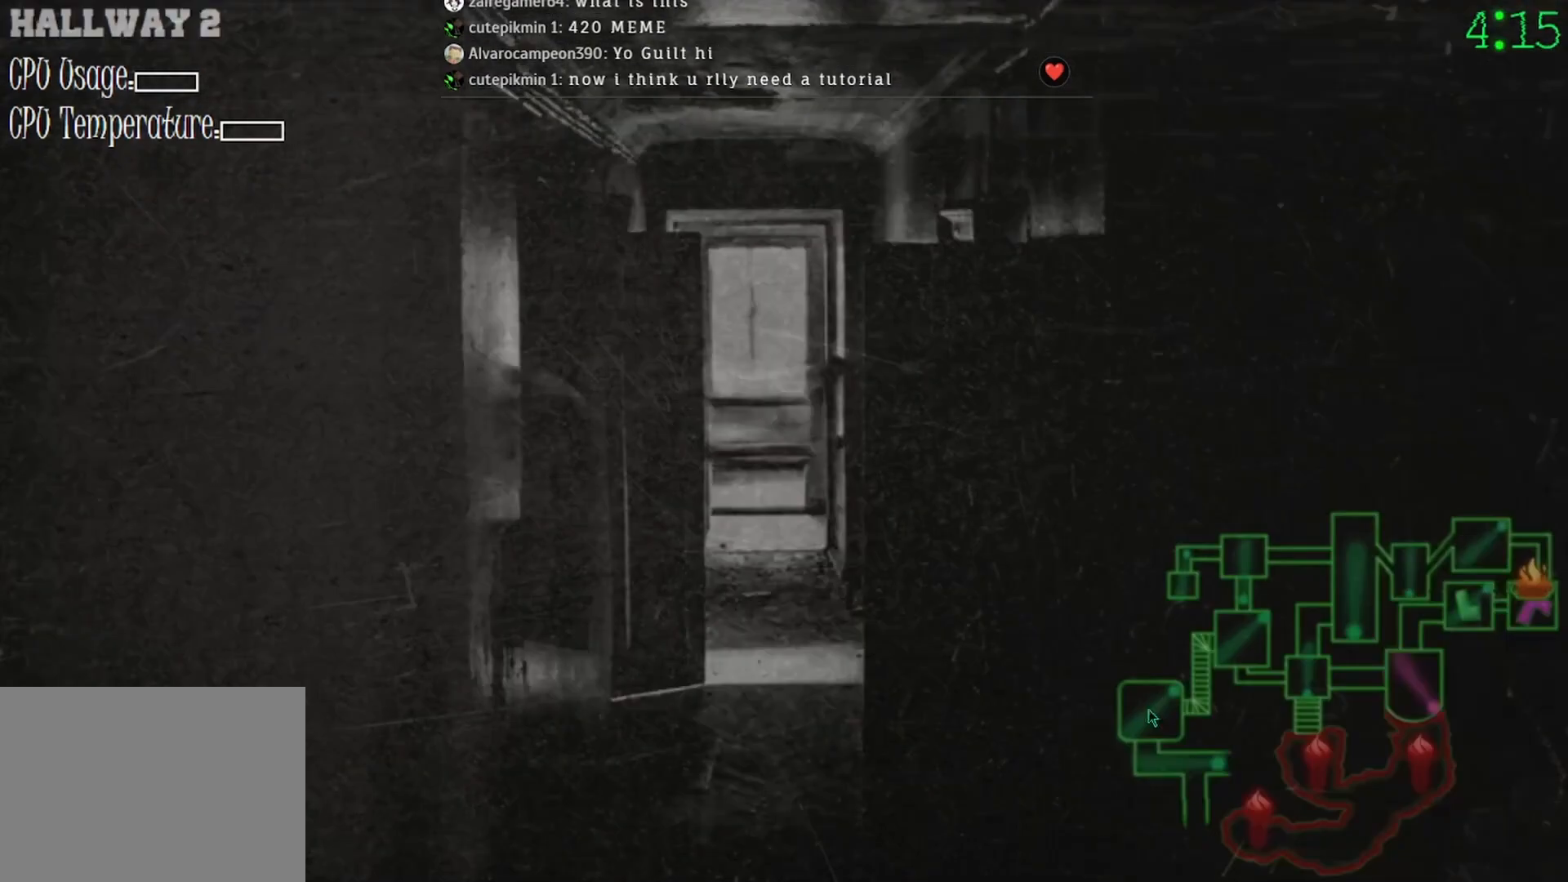
{"keys": [], "mouse": [], "events": []}
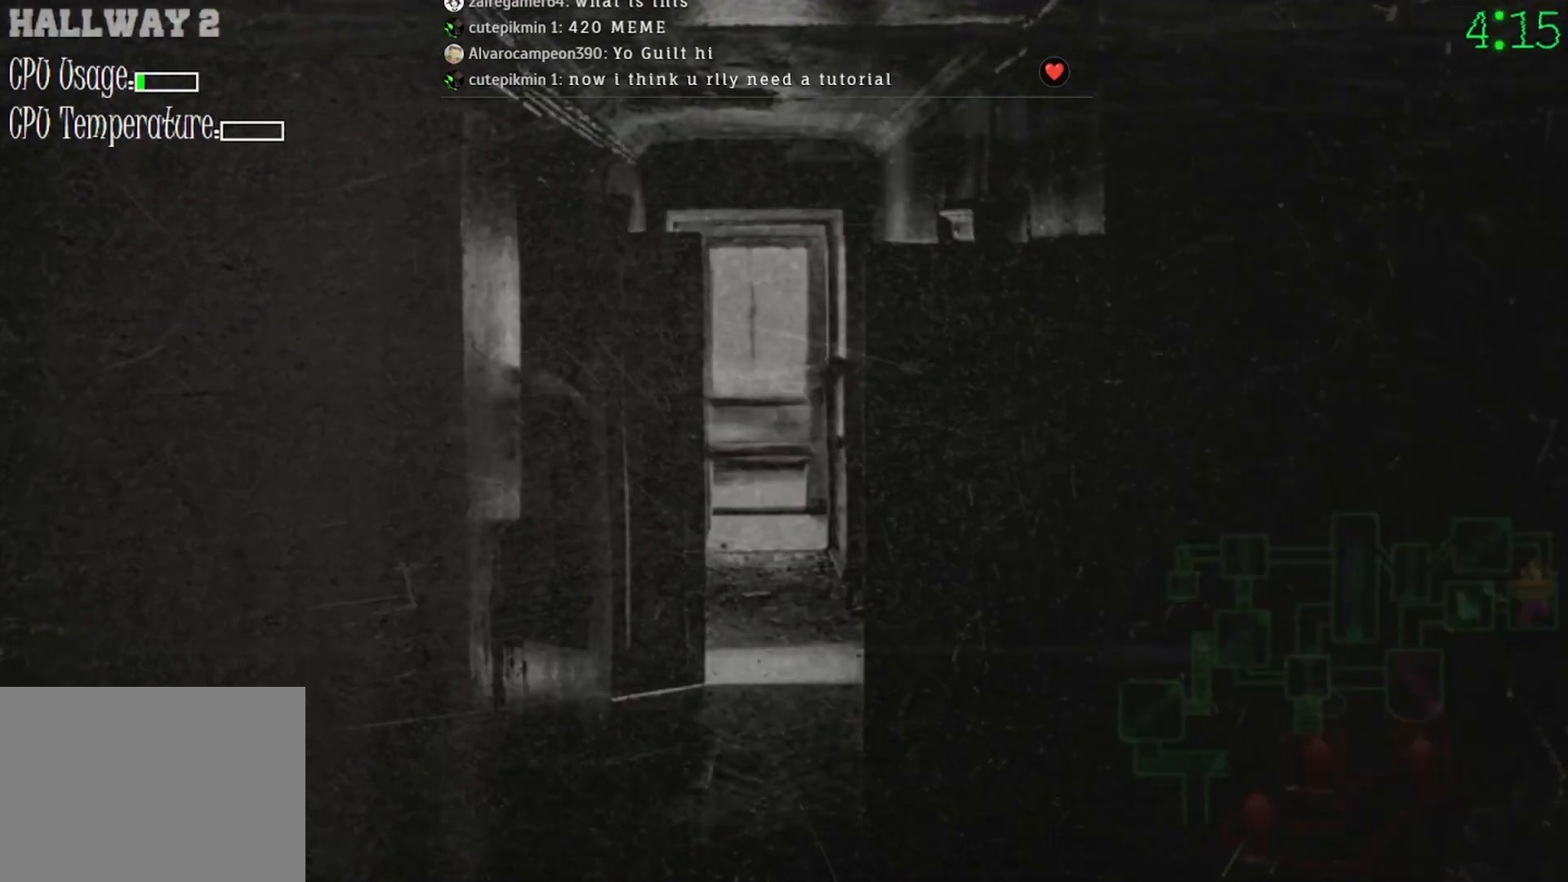
{"keys": [], "mouse": [], "events": [[33, "mouse_left", "down"], [100, "mouse_left", "up"]]}
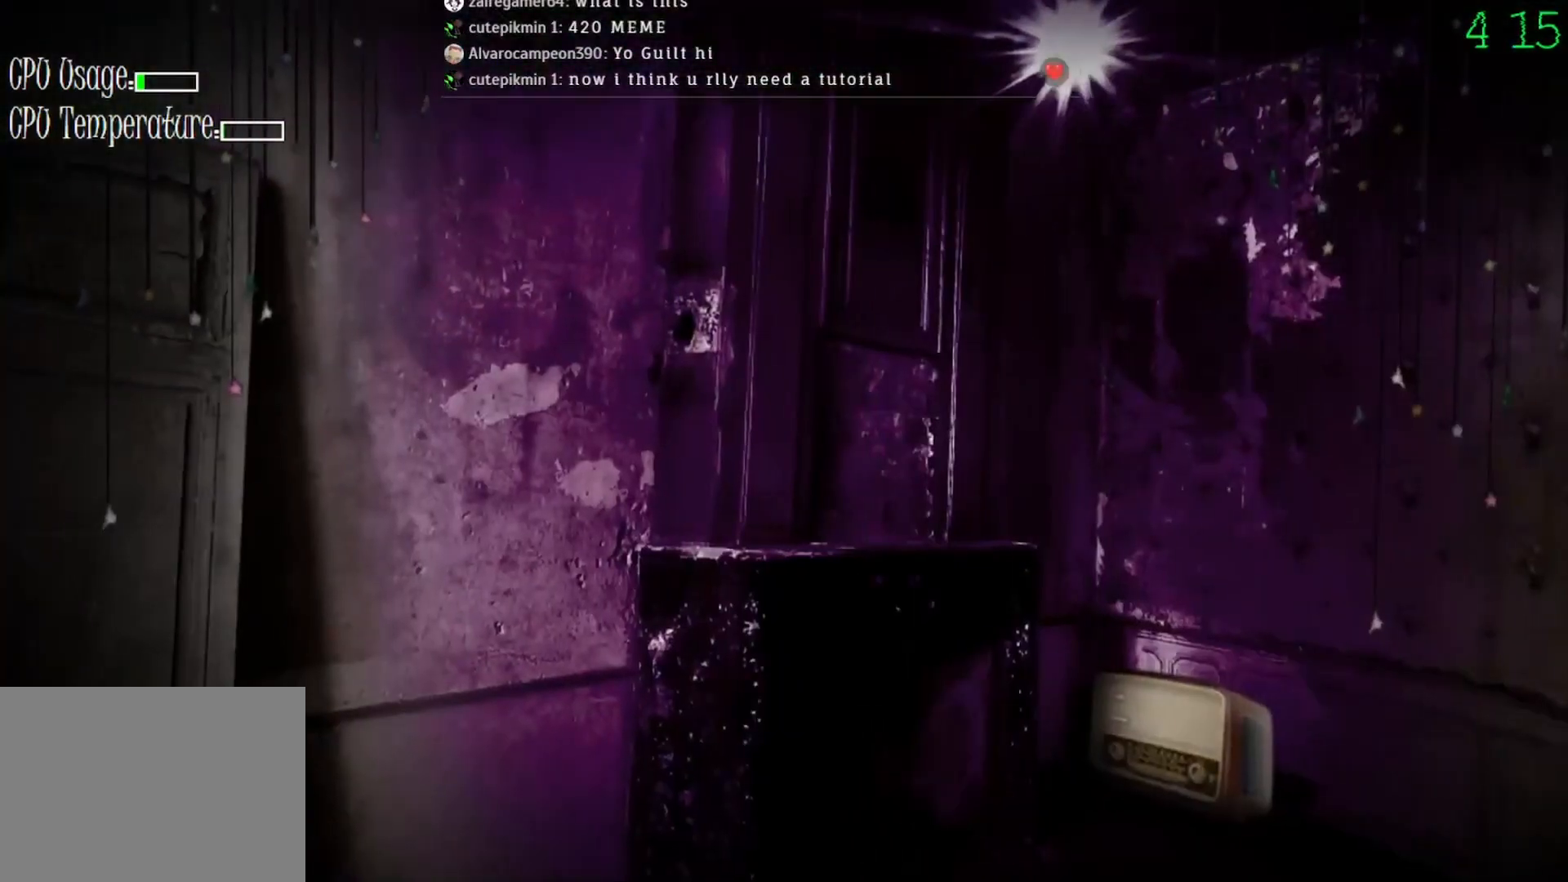
{"keys": [], "mouse": [], "events": []}